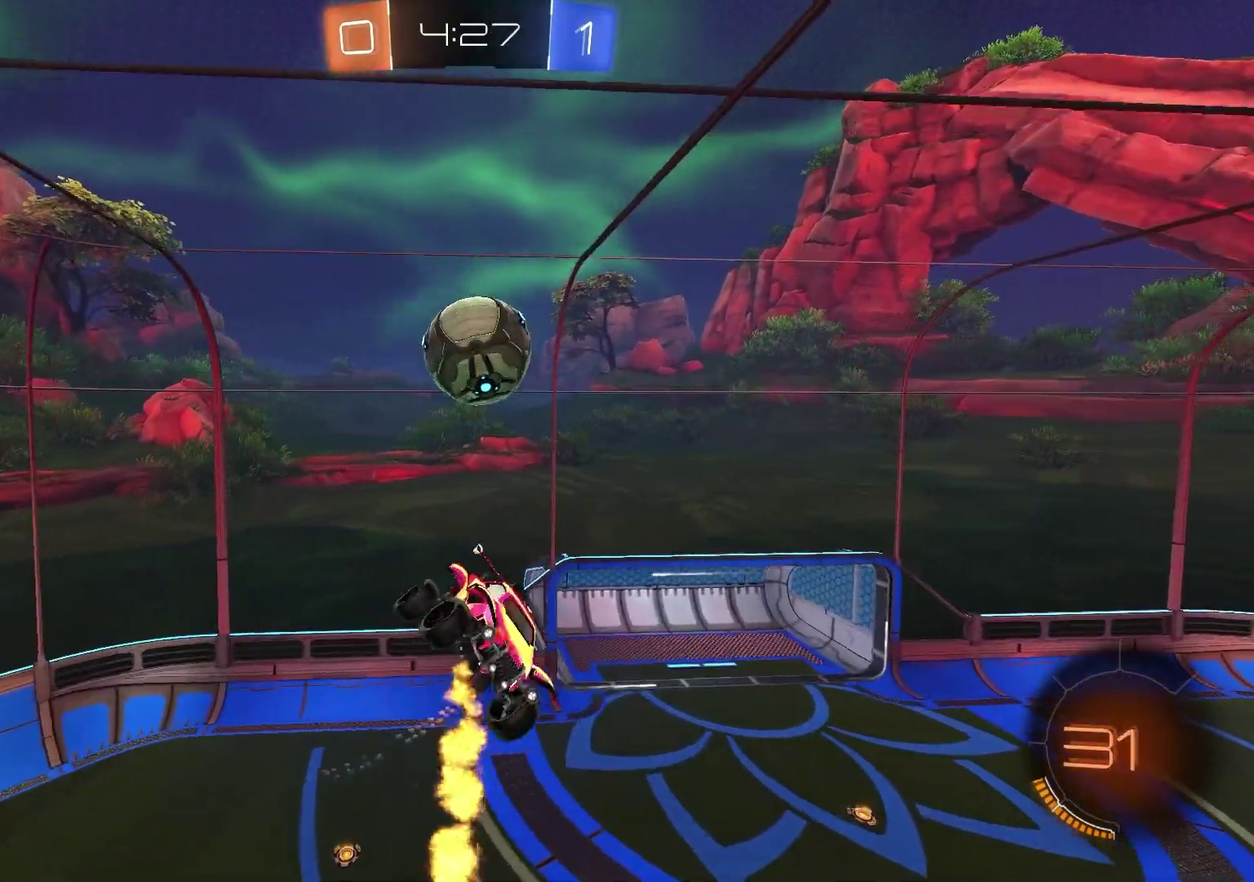
Gameplay with a controller (PlayStation layout); each line is a JSON object with the inputs held at the frame after it (dt_ms = milliseconds from this image to that frame). "events" lists button and stick changes between this image and that frame as [ms after this image, input, new state], when the widget could be followed in between.
{"dt_ms": 300, "buttons": ["SQUARE"], "left_stick": "down-left", "right_stick": "center", "events": [[67, "R1", "down"], [67, "left_stick", "up-left"], [117, "left_stick", "up"], [200, "R1", "up"], [233, "left_stick", "left"], [300, "left_stick", "down-left"]]}
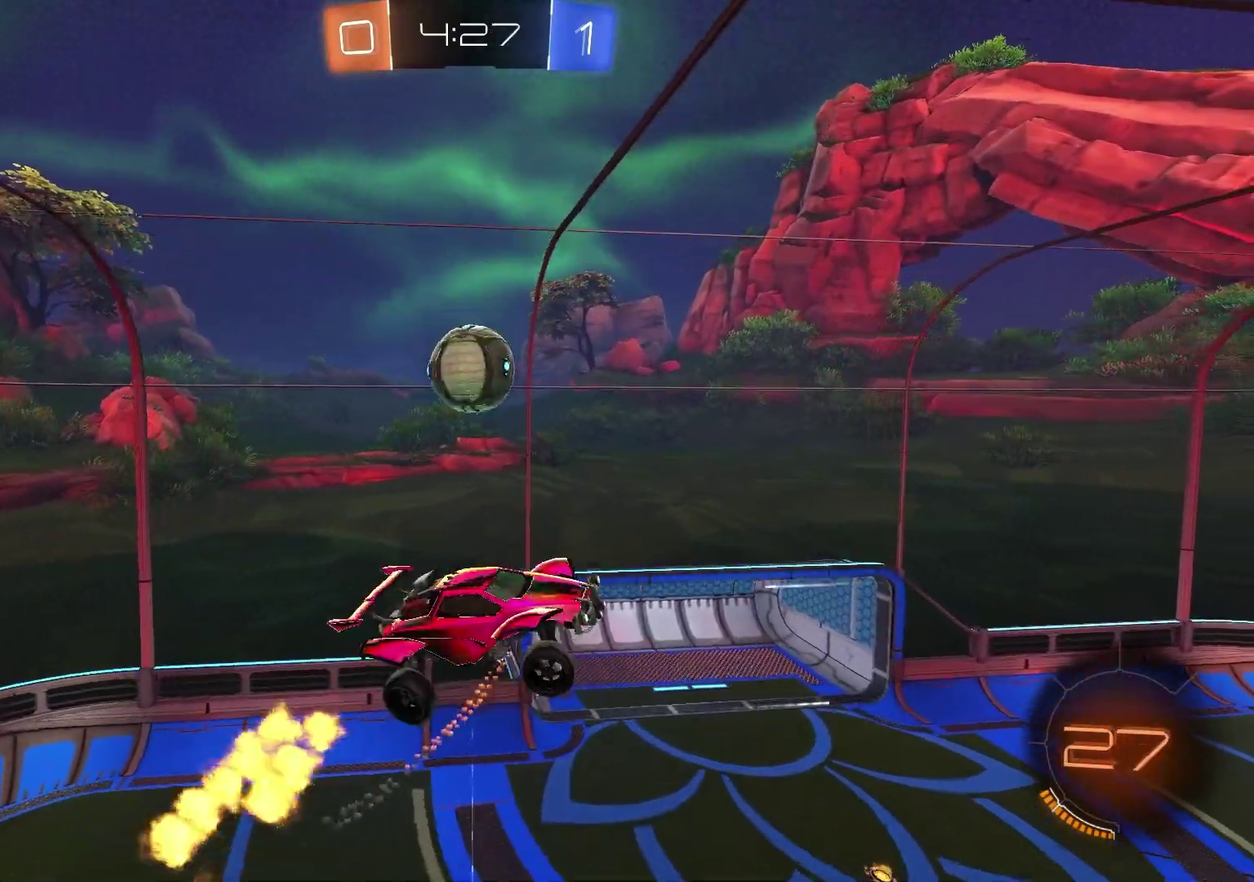
{"dt_ms": 800, "buttons": ["SQUARE"], "left_stick": "down", "right_stick": "center", "events": [[50, "R1", "down"], [150, "R1", "up"], [200, "left_stick", "left"], [367, "R1", "down"], [367, "left_stick", "up"], [467, "left_stick", "up-right"], [567, "left_stick", "right"], [650, "left_stick", "down-right"], [750, "R1", "up"], [783, "left_stick", "down"]]}
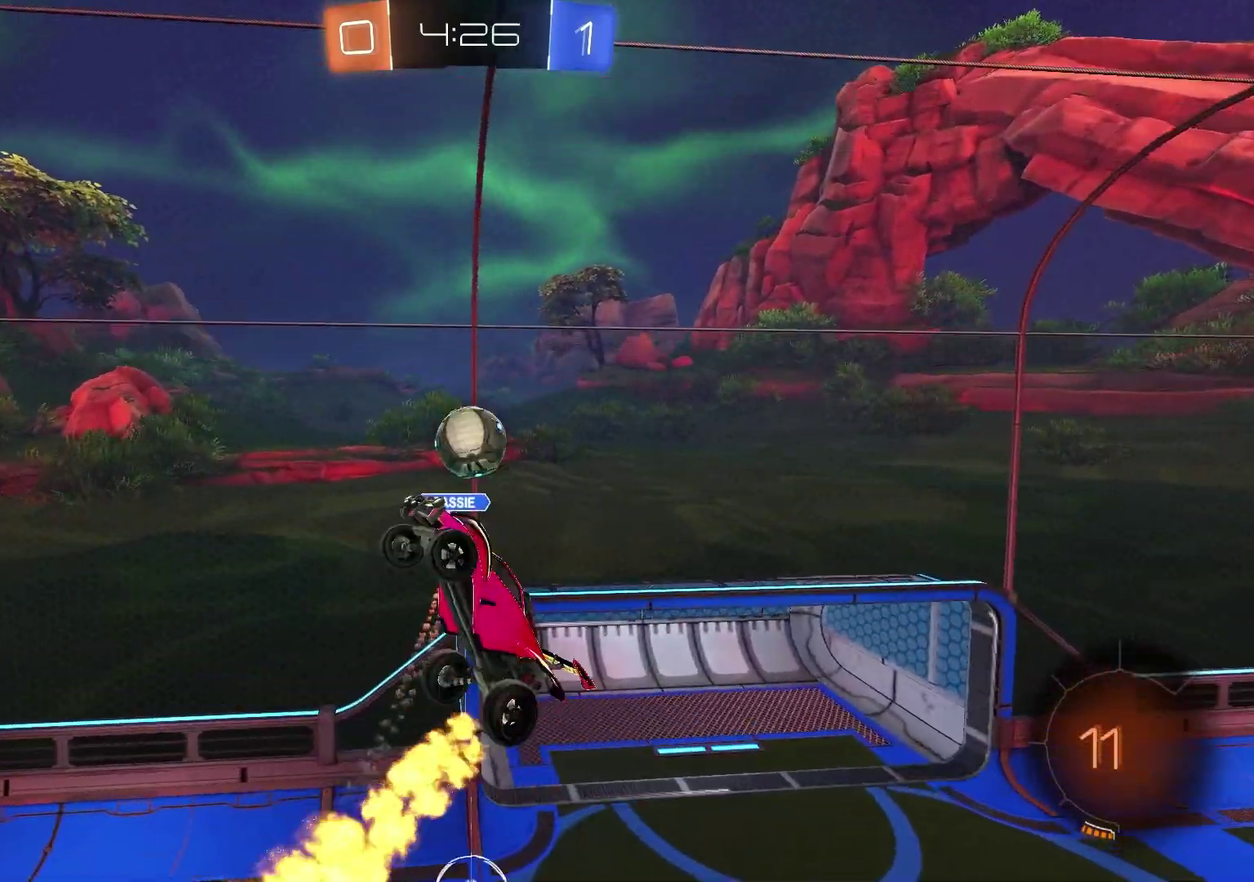
{"dt_ms": 400, "buttons": [], "left_stick": "down", "right_stick": "center", "events": [[50, "SQUARE", "up"], [83, "left_stick", "down-left"], [217, "left_stick", "down"]]}
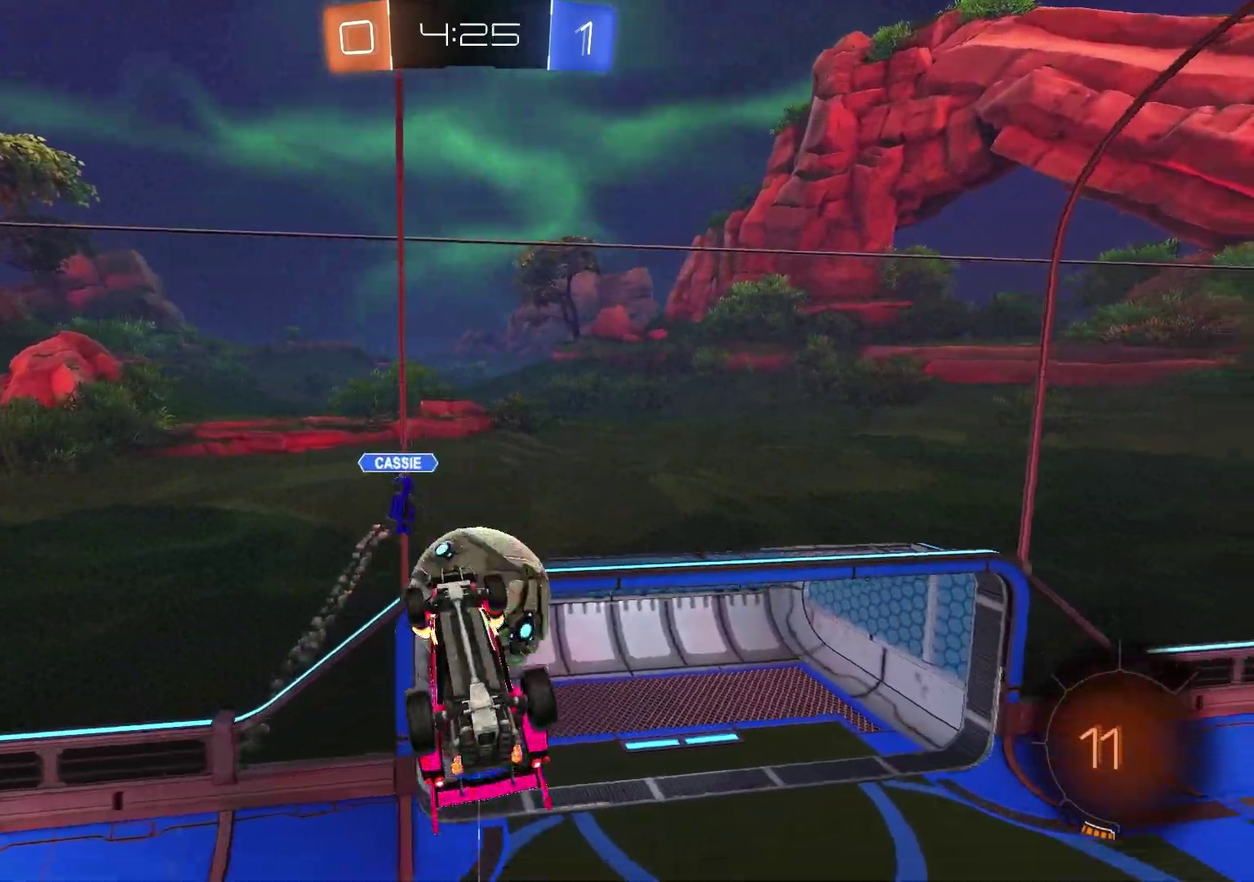
{"dt_ms": 500, "buttons": [], "left_stick": "center", "right_stick": "center", "events": [[167, "left_stick", "right"], [267, "L1", "down"], [267, "left_stick", "up"], [300, "TRIANGLE", "down"], [333, "left_stick", "up-left"], [400, "L1", "up"], [400, "TRIANGLE", "up"], [417, "left_stick", "center"]]}
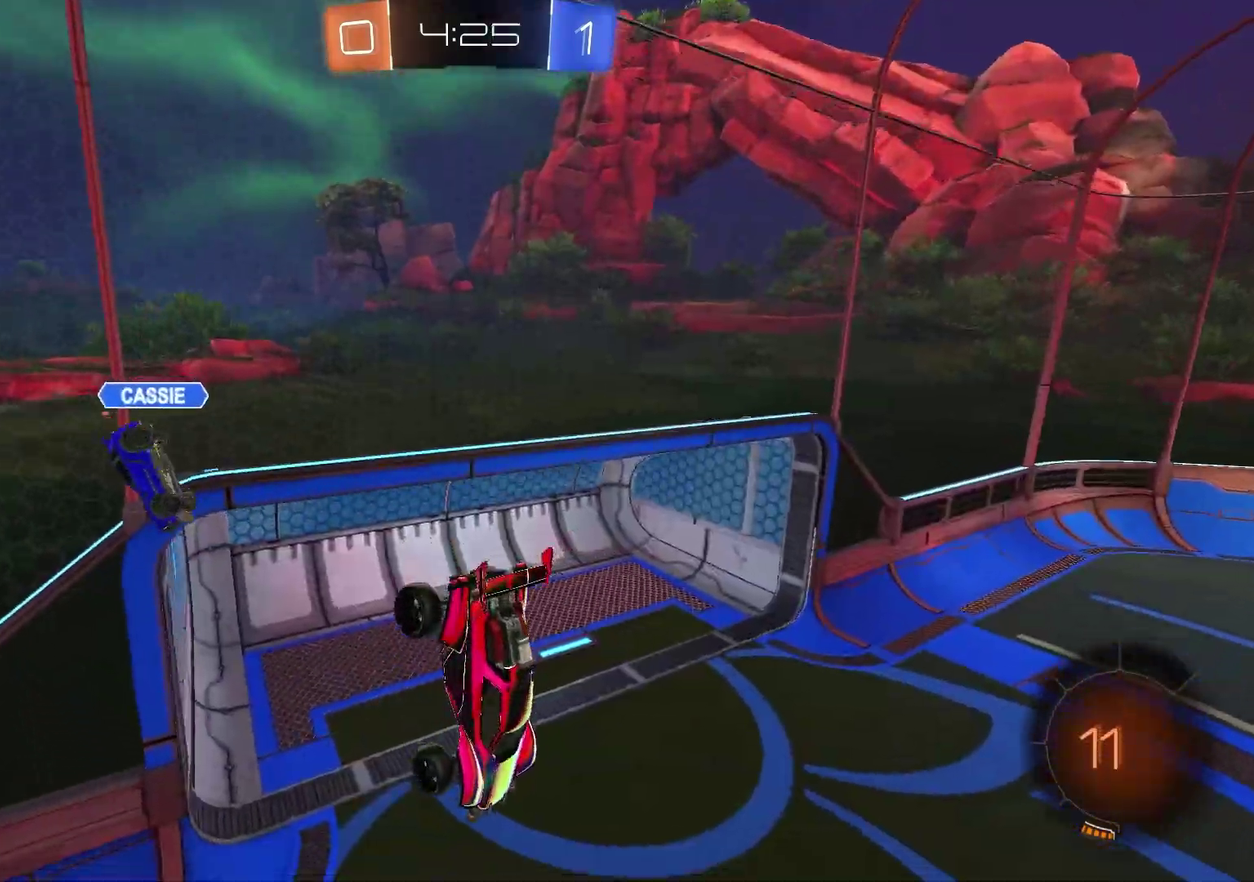
{"dt_ms": 500, "buttons": ["R2"], "left_stick": "left", "right_stick": "center", "events": [[217, "left_stick", "down-left"], [317, "R2", "down"], [317, "left_stick", "left"], [367, "TRIANGLE", "down"], [500, "TRIANGLE", "up"]]}
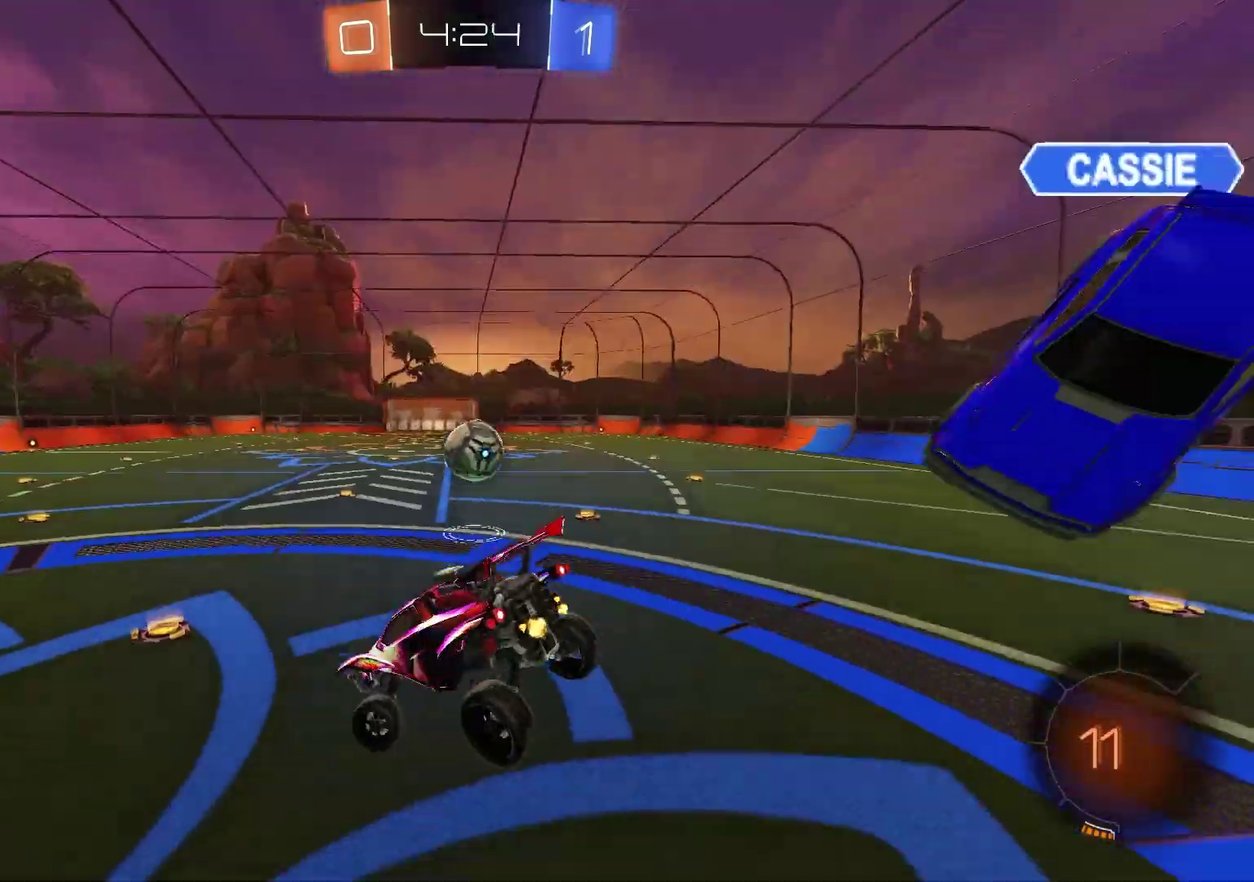
{"dt_ms": 400, "buttons": ["R1", "R2"], "left_stick": "right", "right_stick": "center", "events": [[50, "left_stick", "center"], [283, "left_stick", "right"], [300, "L1", "down"], [383, "L1", "up"], [383, "R1", "down"]]}
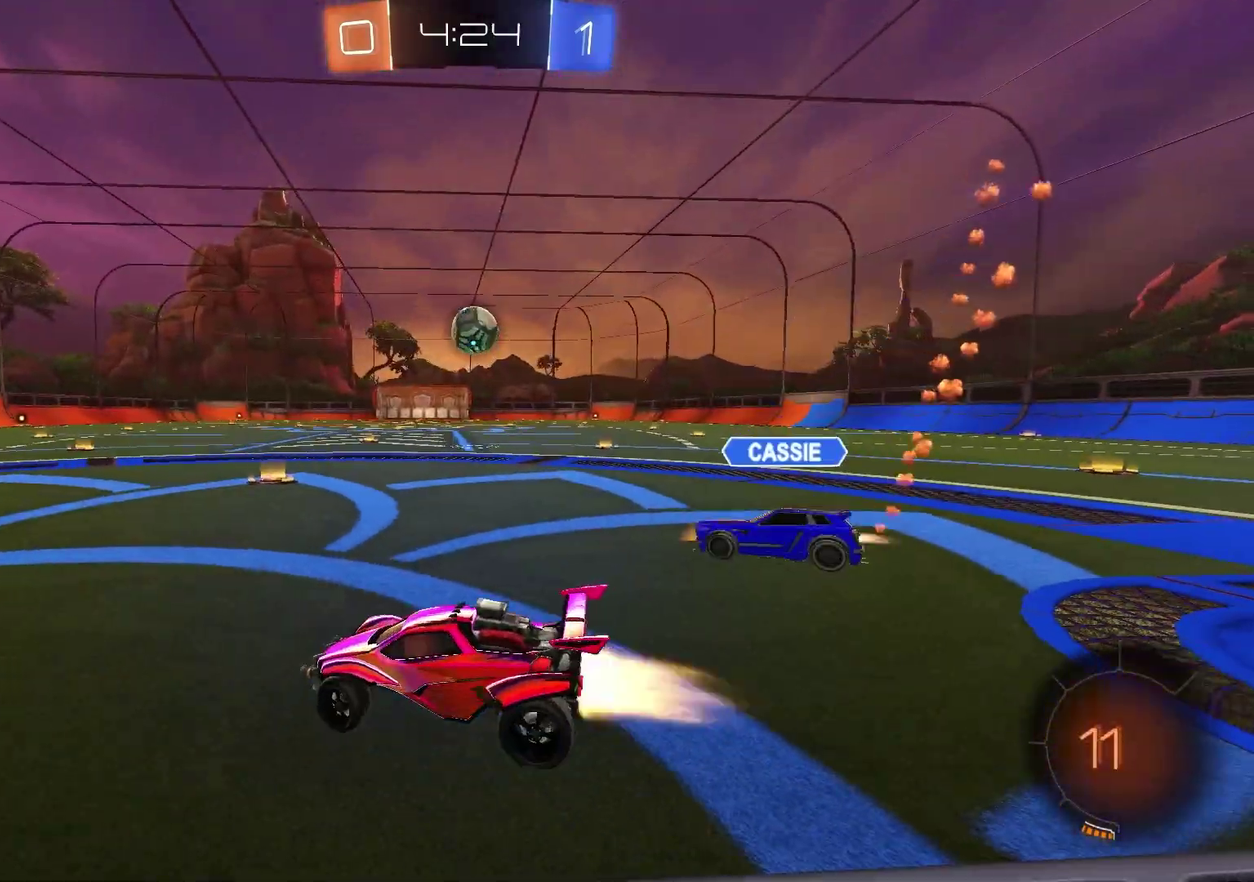
{"dt_ms": 600, "buttons": ["CROSS", "R1", "R2"], "left_stick": "up-right", "right_stick": "center", "events": [[333, "left_stick", "up-right"], [417, "left_stick", "up"], [467, "left_stick", "up-left"], [483, "CROSS", "down"], [567, "left_stick", "up-right"]]}
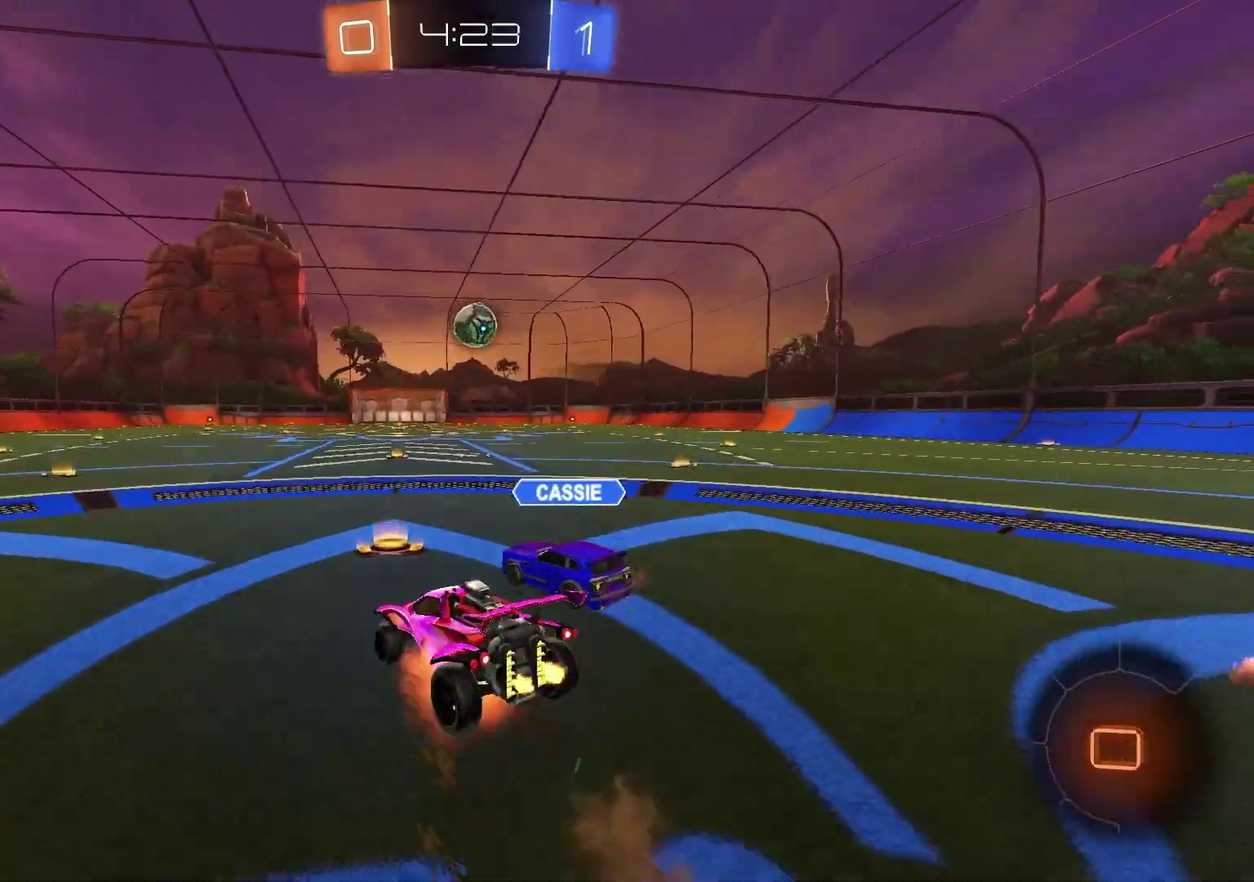
{"dt_ms": 600, "buttons": ["SQUARE"], "left_stick": "center", "right_stick": "center"}
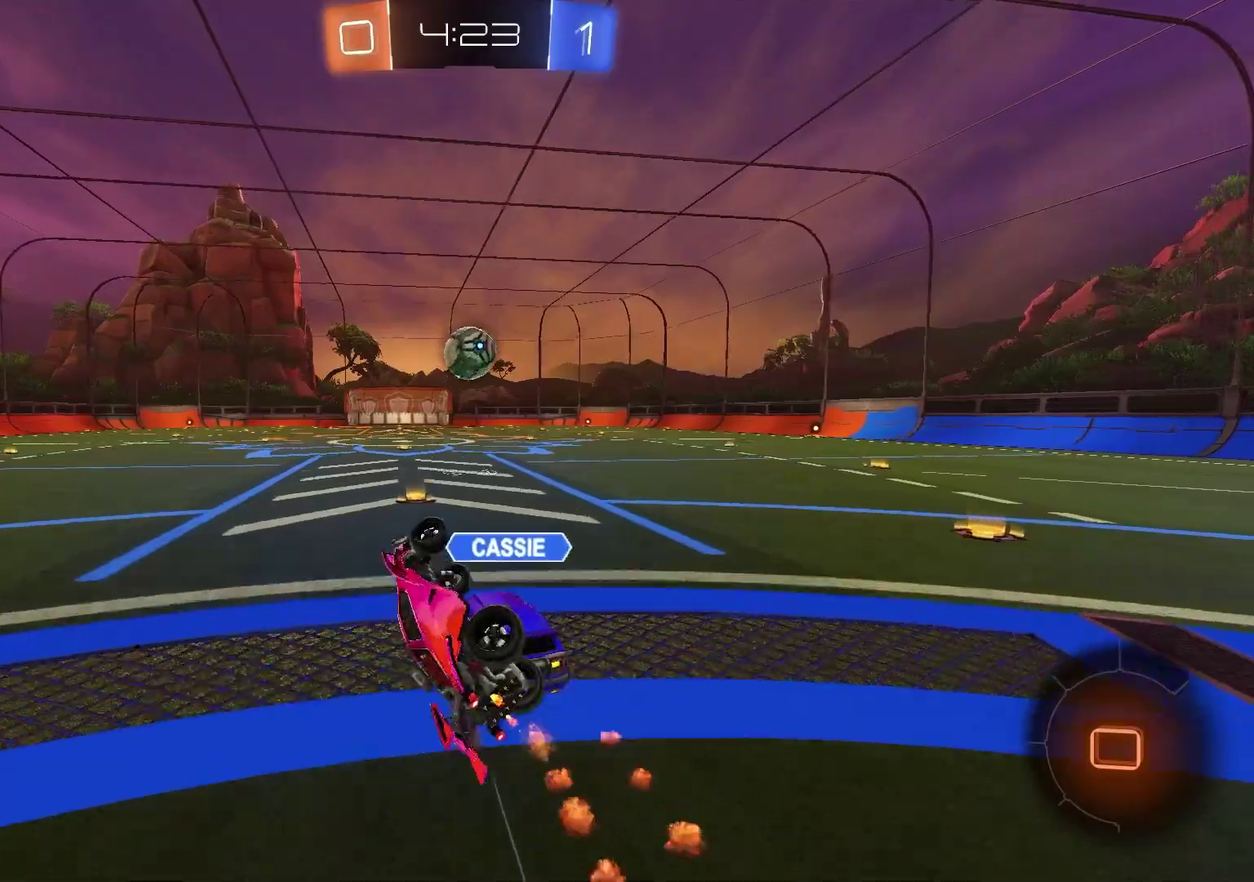
{"dt_ms": 400, "buttons": ["R2"], "left_stick": "center", "right_stick": "center"}
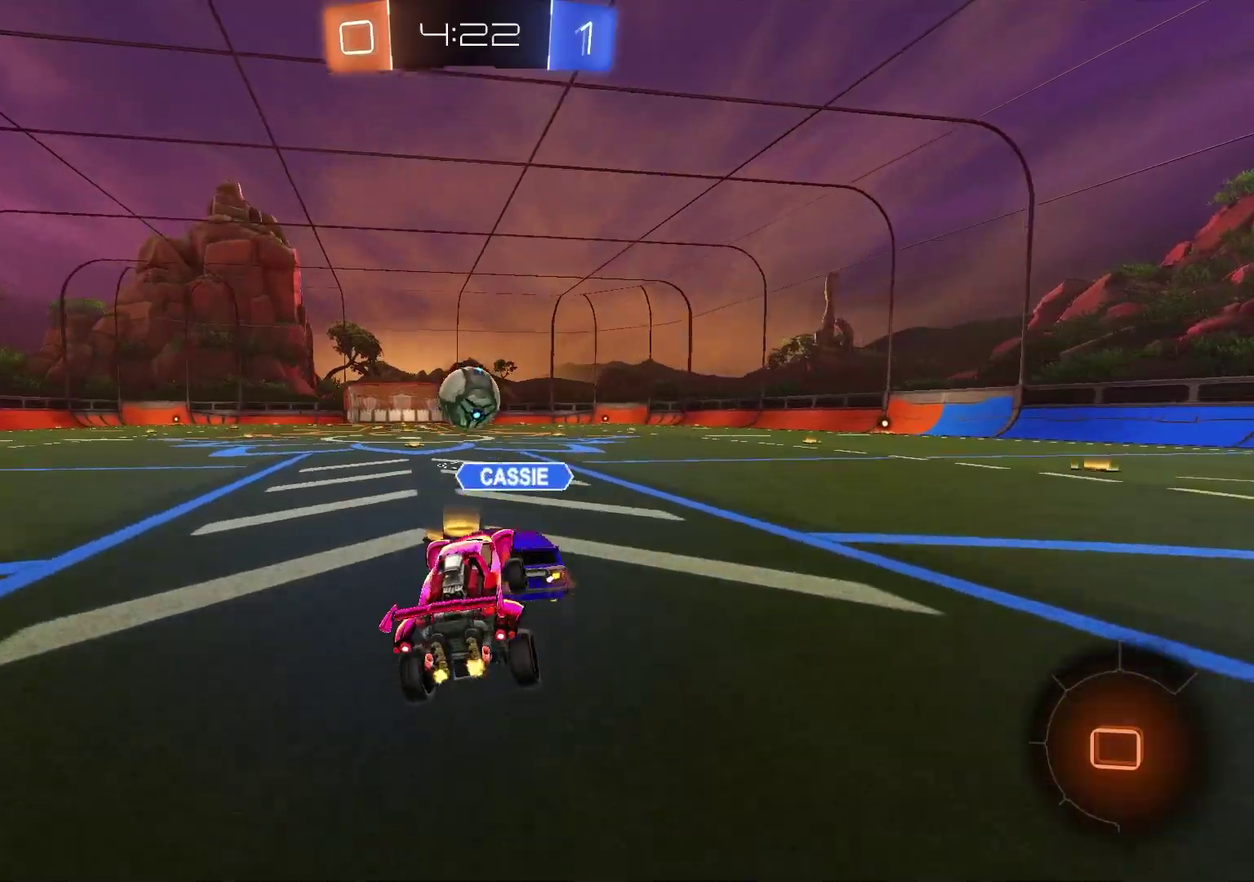
{"dt_ms": 400, "buttons": ["SQUARE", "R1", "R2"], "left_stick": "down-right", "right_stick": "center", "events": [[100, "left_stick", "up-left"], [150, "R1", "down"], [167, "CROSS", "down"], [217, "left_stick", "up"], [350, "CROSS", "up"], [367, "left_stick", "down-right"], [400, "SQUARE", "down"]]}
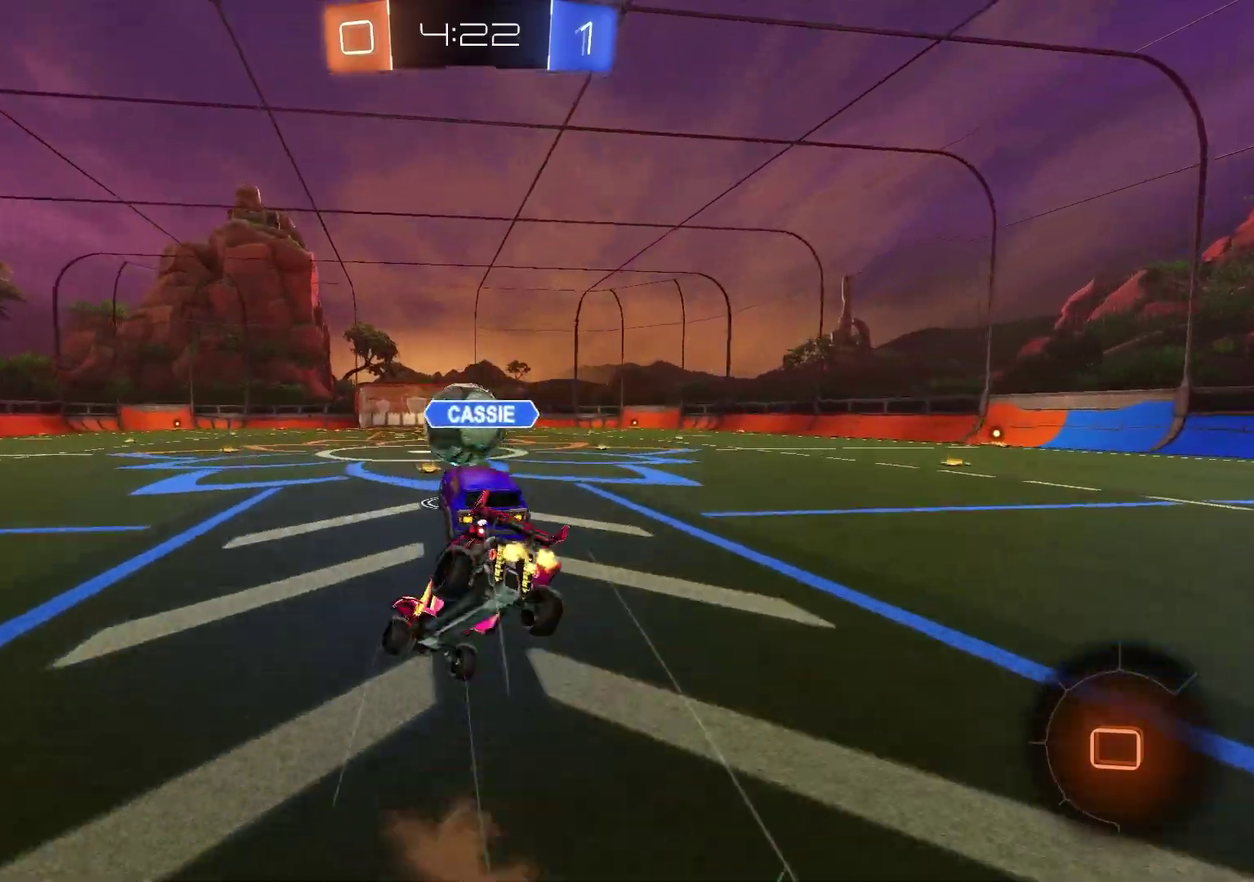
{"dt_ms": 600, "buttons": ["SQUARE", "L1"], "left_stick": "right", "right_stick": "center", "events": [[67, "left_stick", "down-left"], [133, "R1", "up"], [150, "R2", "up"], [383, "left_stick", "center"], [467, "left_stick", "right"], [500, "L1", "down"]]}
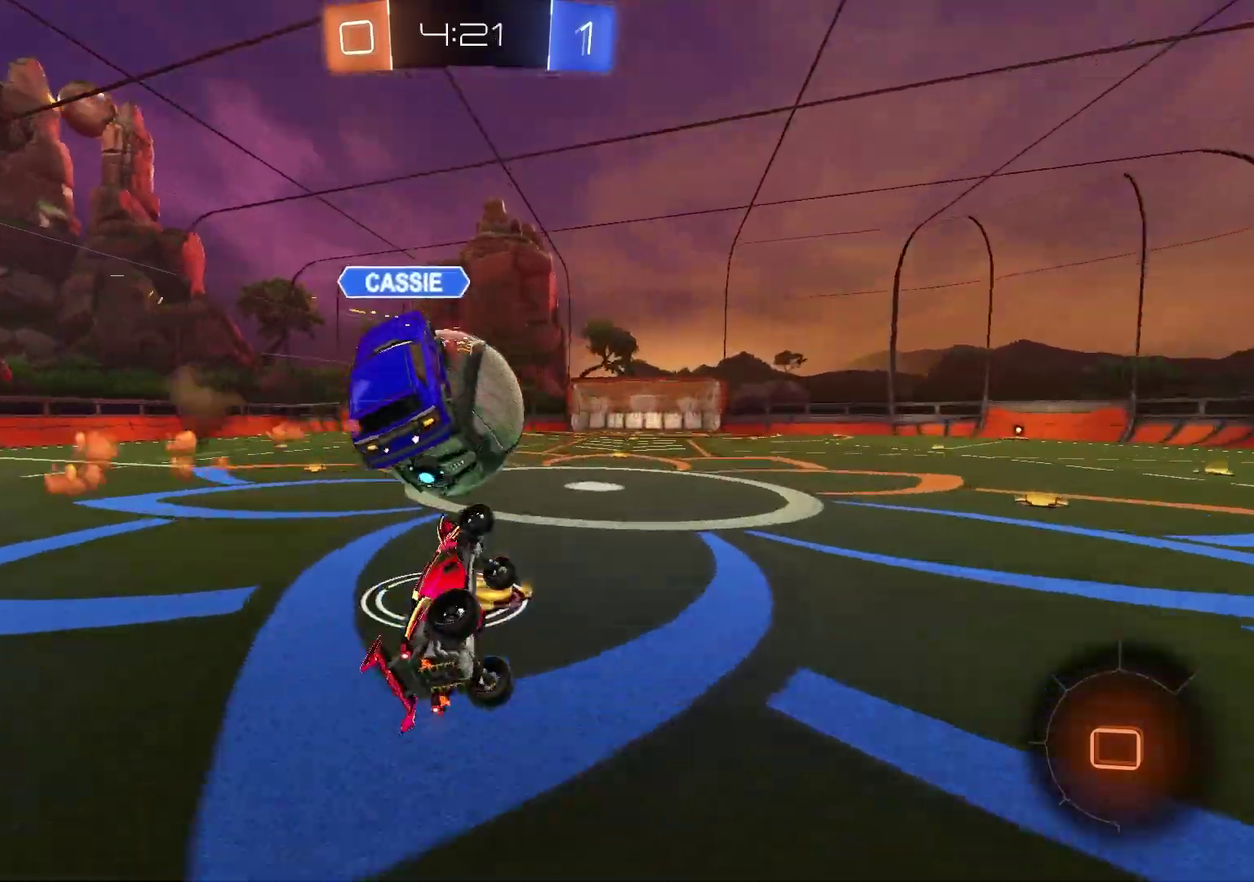
{"dt_ms": 300, "buttons": ["R1", "R2"], "left_stick": "center", "right_stick": "center", "events": [[117, "L1", "up"], [117, "SQUARE", "up"], [133, "left_stick", "center"], [150, "R2", "down"], [233, "R1", "down"]]}
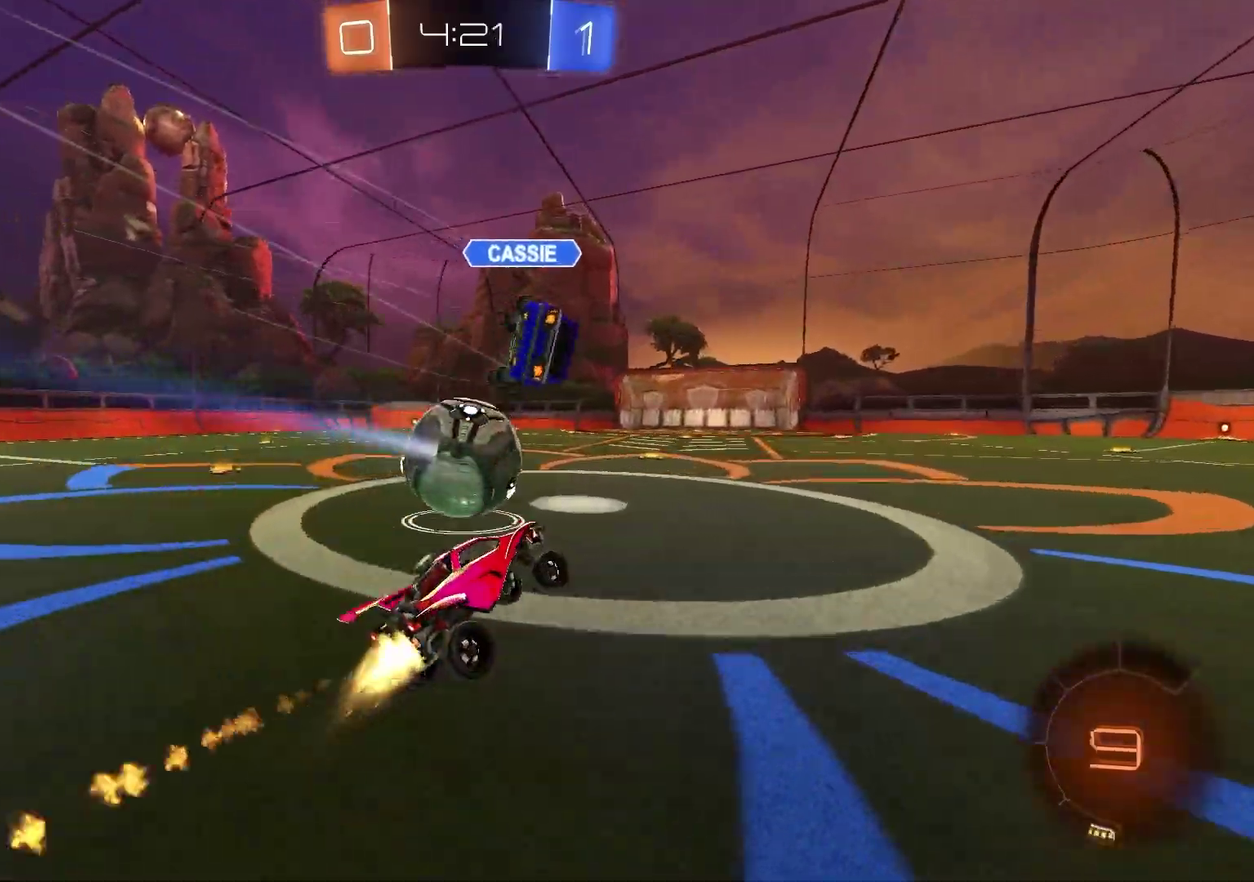
{"dt_ms": 900, "buttons": ["R1", "R2"], "left_stick": "down-right", "right_stick": "center", "events": [[83, "left_stick", "up-right"], [267, "CROSS", "down"], [267, "left_stick", "up-left"], [350, "CROSS", "up"], [400, "CROSS", "down"], [500, "left_stick", "down"], [567, "CROSS", "up"], [617, "left_stick", "down-right"], [767, "left_stick", "right"], [867, "left_stick", "down-right"]]}
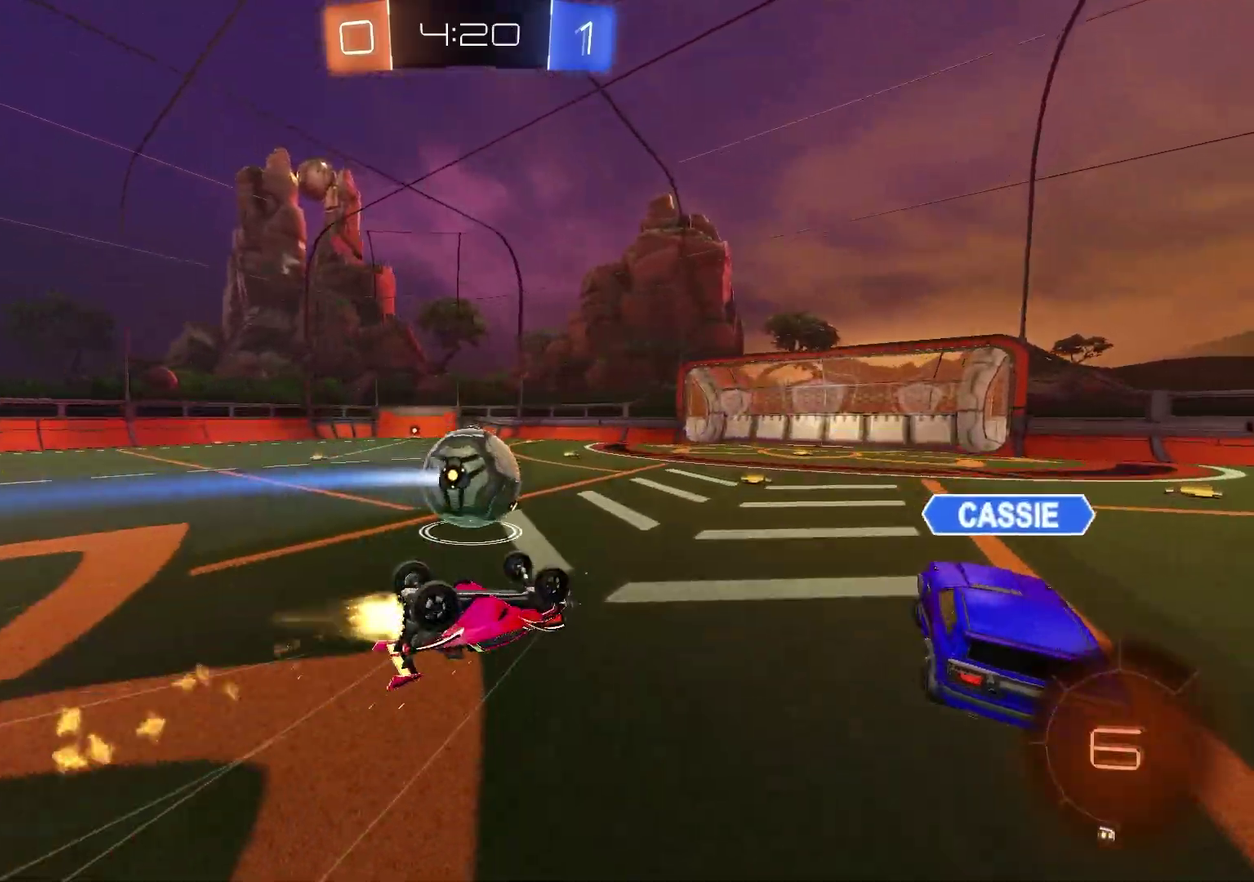
{"dt_ms": 300, "buttons": ["L1", "R2"], "left_stick": "up-left", "right_stick": "center", "events": [[17, "L1", "down"], [67, "R1", "up"], [67, "left_stick", "left"], [167, "TRIANGLE", "down"], [183, "left_stick", "up-left"], [283, "TRIANGLE", "up"]]}
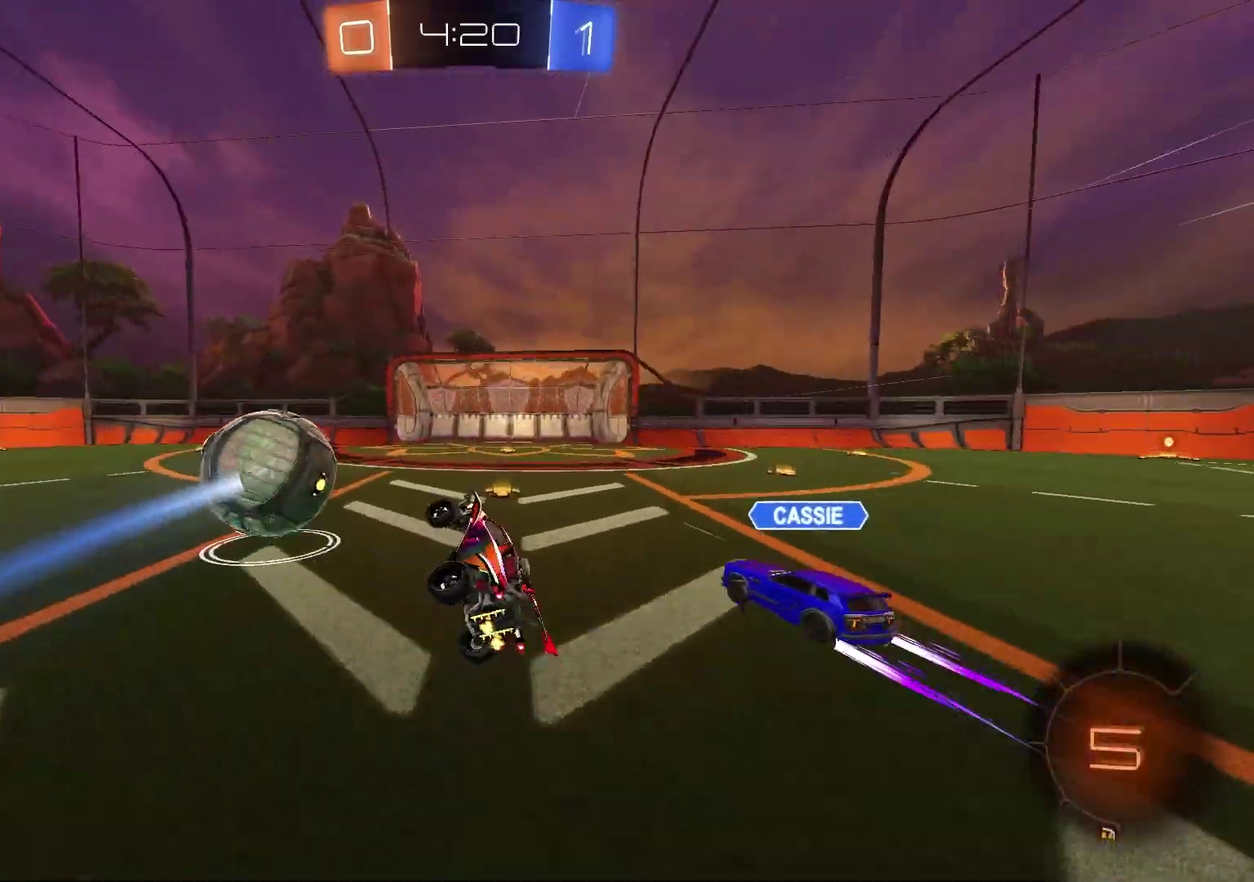
{"dt_ms": 600, "buttons": ["R1", "R2"], "left_stick": "up-right", "right_stick": "center", "events": [[83, "L1", "up"], [100, "left_stick", "center"], [150, "R1", "down"], [233, "left_stick", "left"], [500, "left_stick", "up-right"]]}
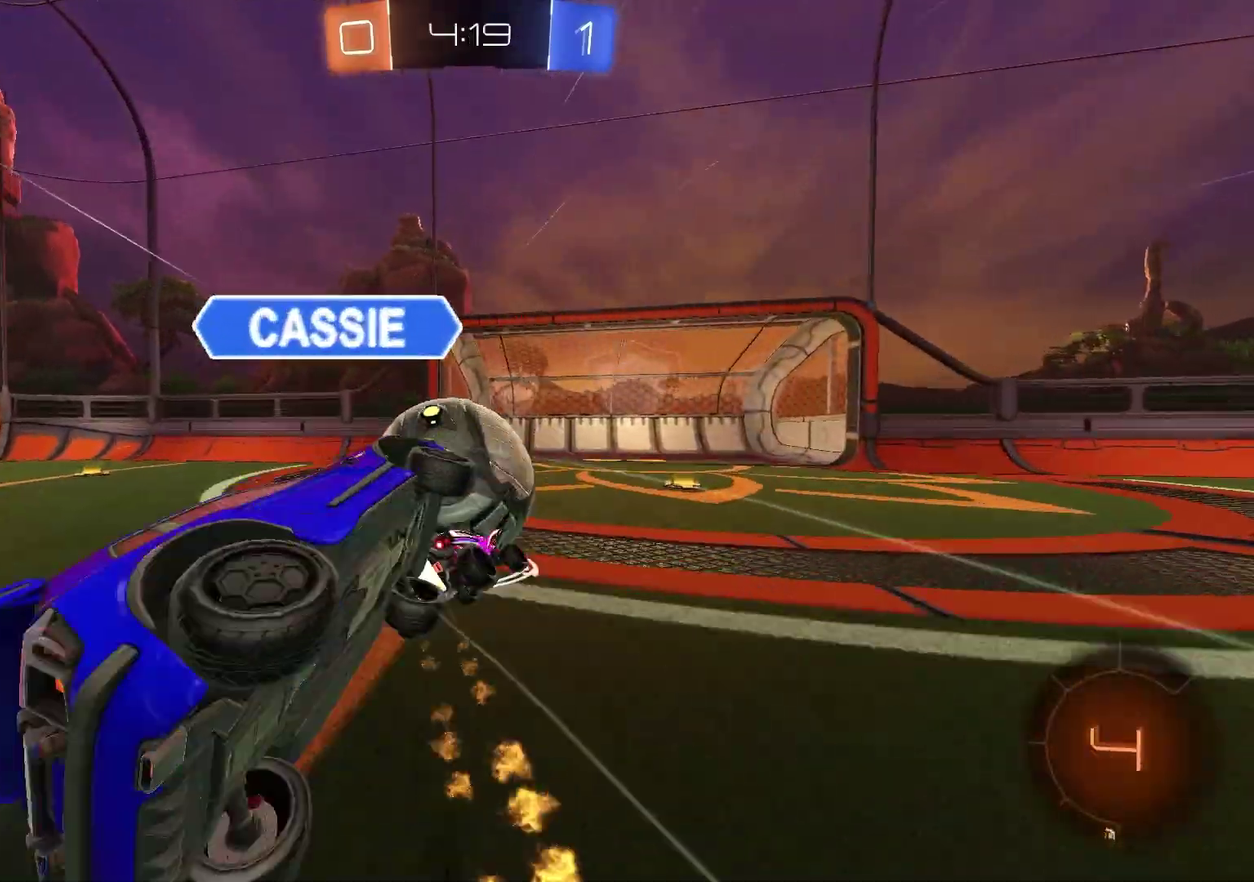
{"dt_ms": 400, "buttons": ["R2"], "left_stick": "down-left", "right_stick": "center", "events": [[67, "left_stick", "left"], [250, "R1", "up"], [367, "left_stick", "down-left"]]}
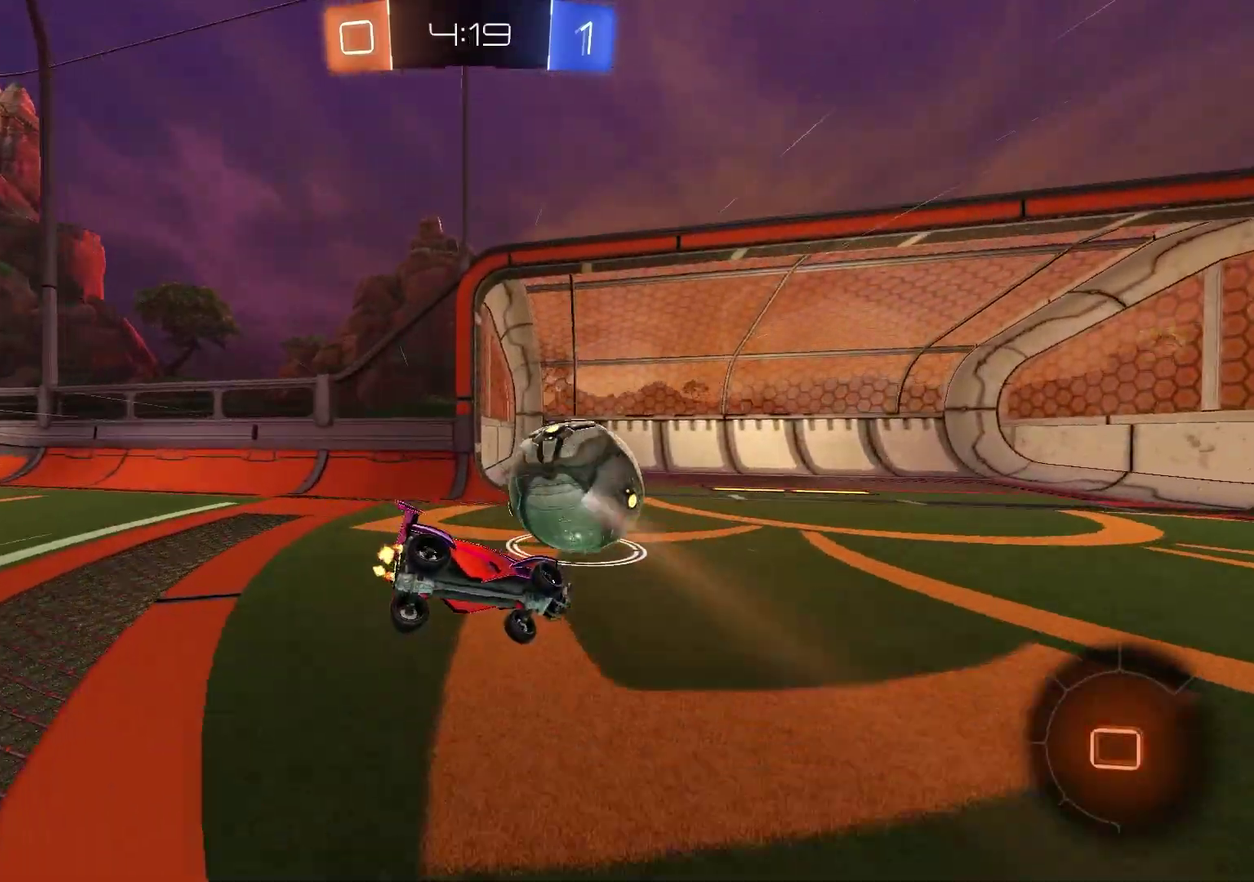
{"dt_ms": 500, "buttons": ["TRIANGLE", "R2"], "left_stick": "down-right", "right_stick": "center", "events": [[17, "R2", "up"], [17, "left_stick", "down"], [67, "left_stick", "down-right"], [100, "L1", "down"], [150, "left_stick", "up"], [250, "CROSS", "down"], [367, "left_stick", "up-right"], [417, "CROSS", "up"], [417, "L1", "up"], [417, "R2", "down"], [417, "left_stick", "right"], [467, "left_stick", "down-right"], [483, "TRIANGLE", "down"]]}
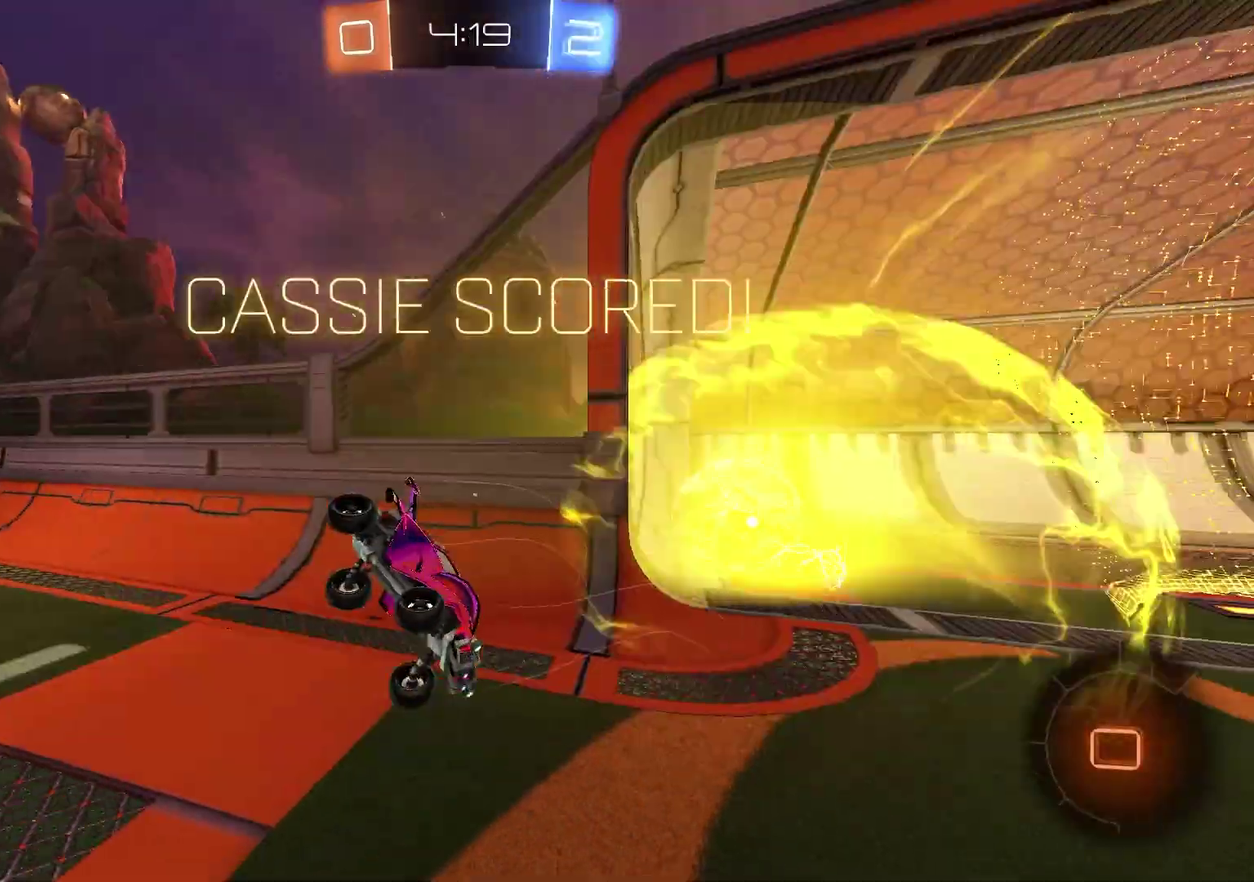
{"dt_ms": 500, "buttons": [], "left_stick": "center", "right_stick": "center", "events": [[83, "R2", "up"], [117, "TRIANGLE", "up"], [217, "left_stick", "center"]]}
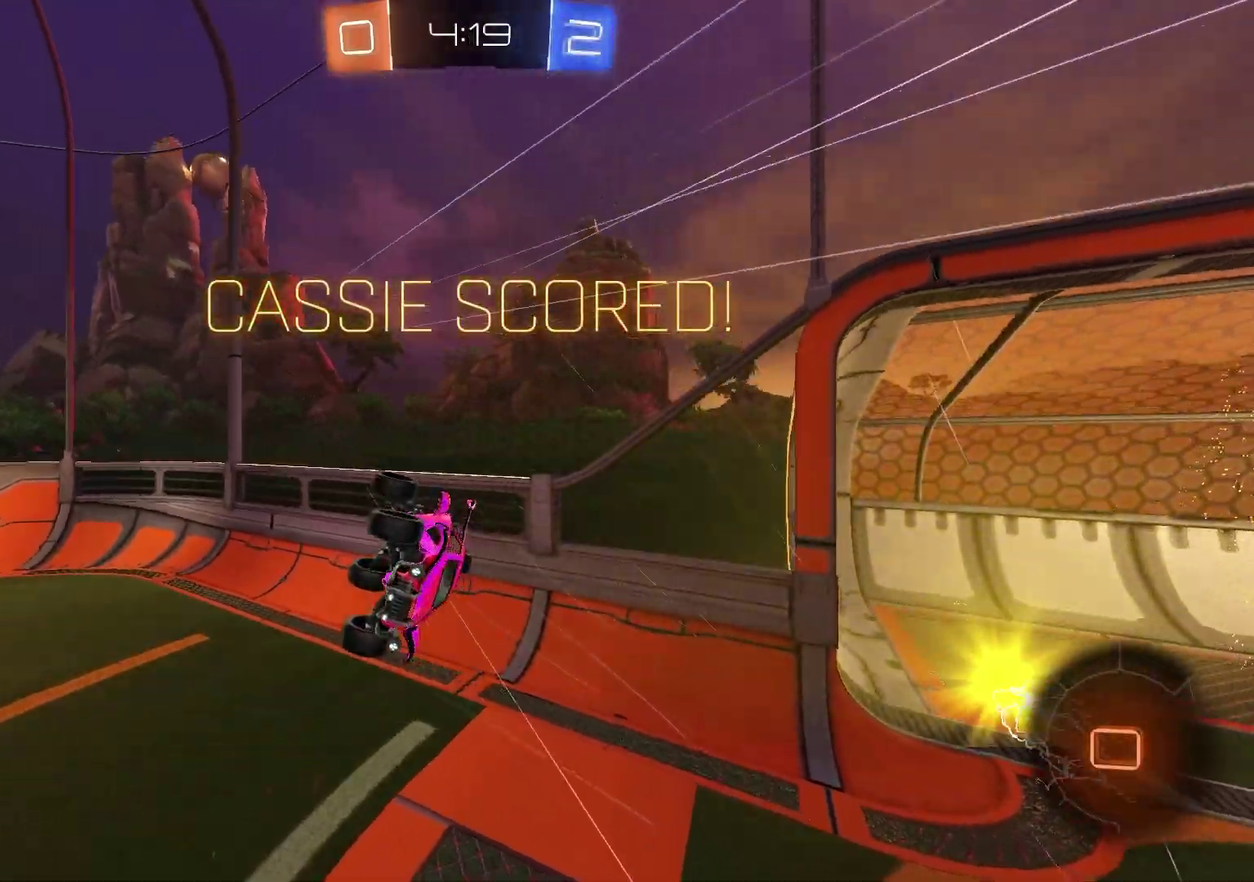
{"dt_ms": 300, "buttons": [], "left_stick": "center", "right_stick": "center", "events": []}
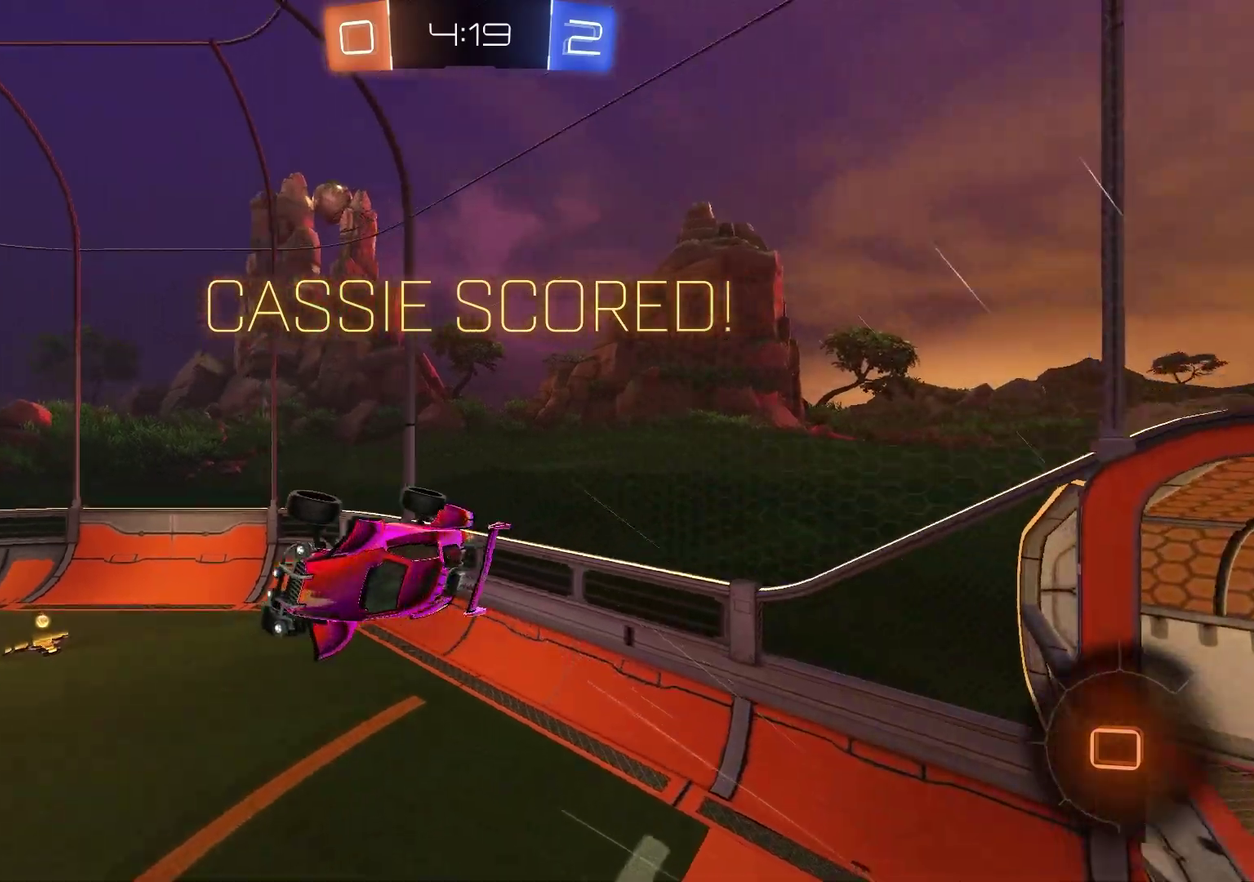
{"dt_ms": 900, "buttons": ["SQUARE"], "left_stick": "left", "right_stick": "center", "events": [[150, "left_stick", "left"], [267, "left_stick", "up-left"], [433, "SQUARE", "down"], [683, "SQUARE", "up"], [683, "left_stick", "center"], [767, "left_stick", "left"], [883, "SQUARE", "down"]]}
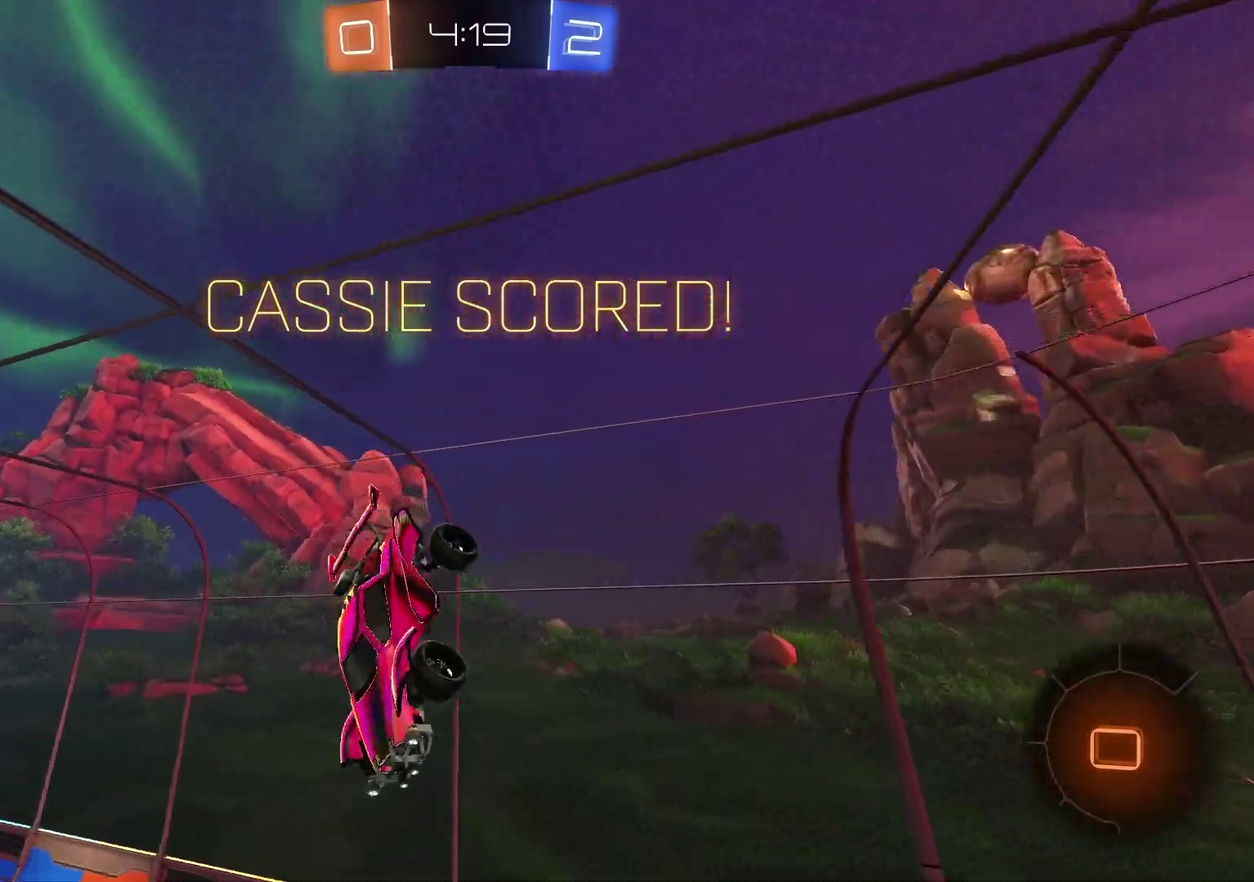
{"dt_ms": 300, "buttons": [], "left_stick": "up-left", "right_stick": "center", "events": [[150, "left_stick", "up-left"], [267, "SQUARE", "up"]]}
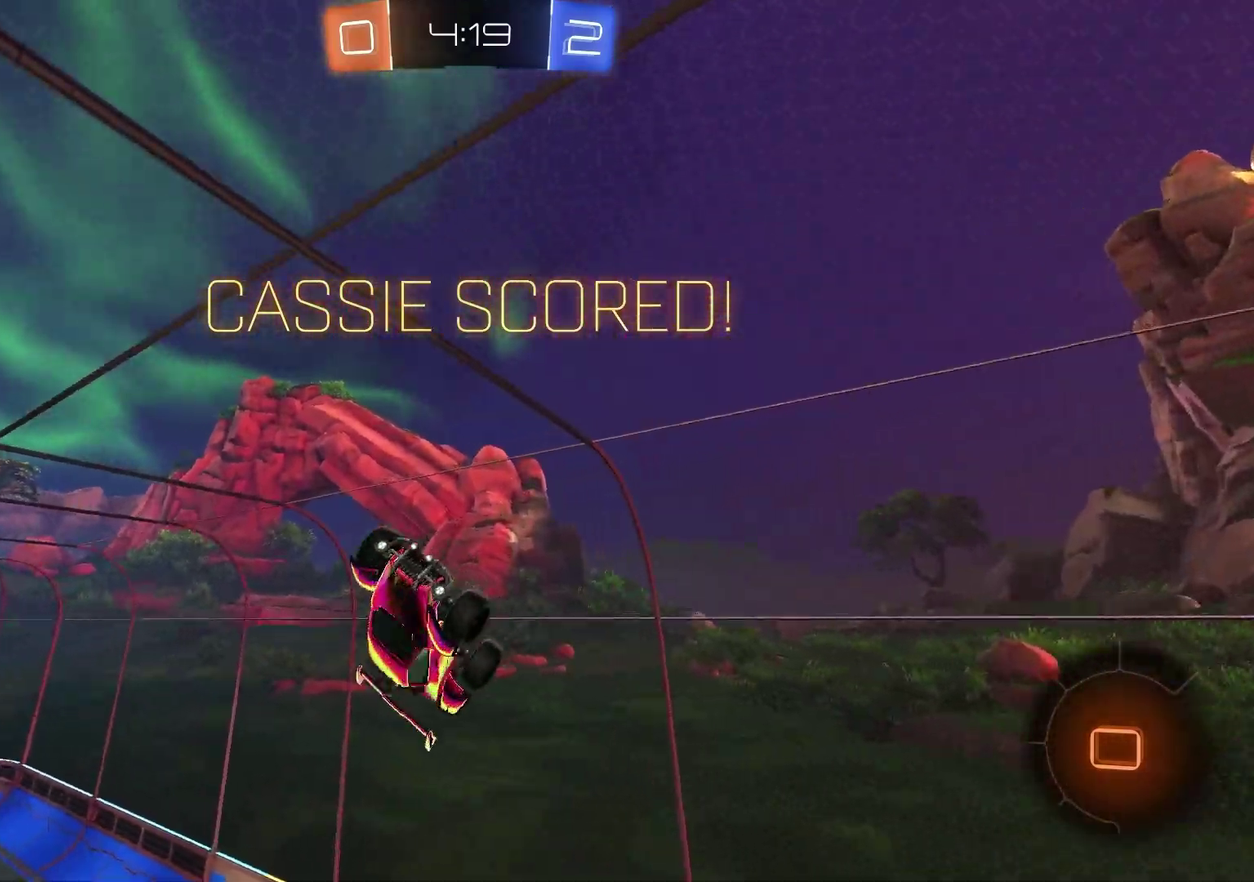
{"dt_ms": 600, "buttons": ["L1"], "left_stick": "left", "right_stick": "center", "events": [[100, "left_stick", "up"], [183, "SQUARE", "down"], [183, "left_stick", "center"], [317, "SQUARE", "up"], [517, "left_stick", "left"], [533, "L1", "down"]]}
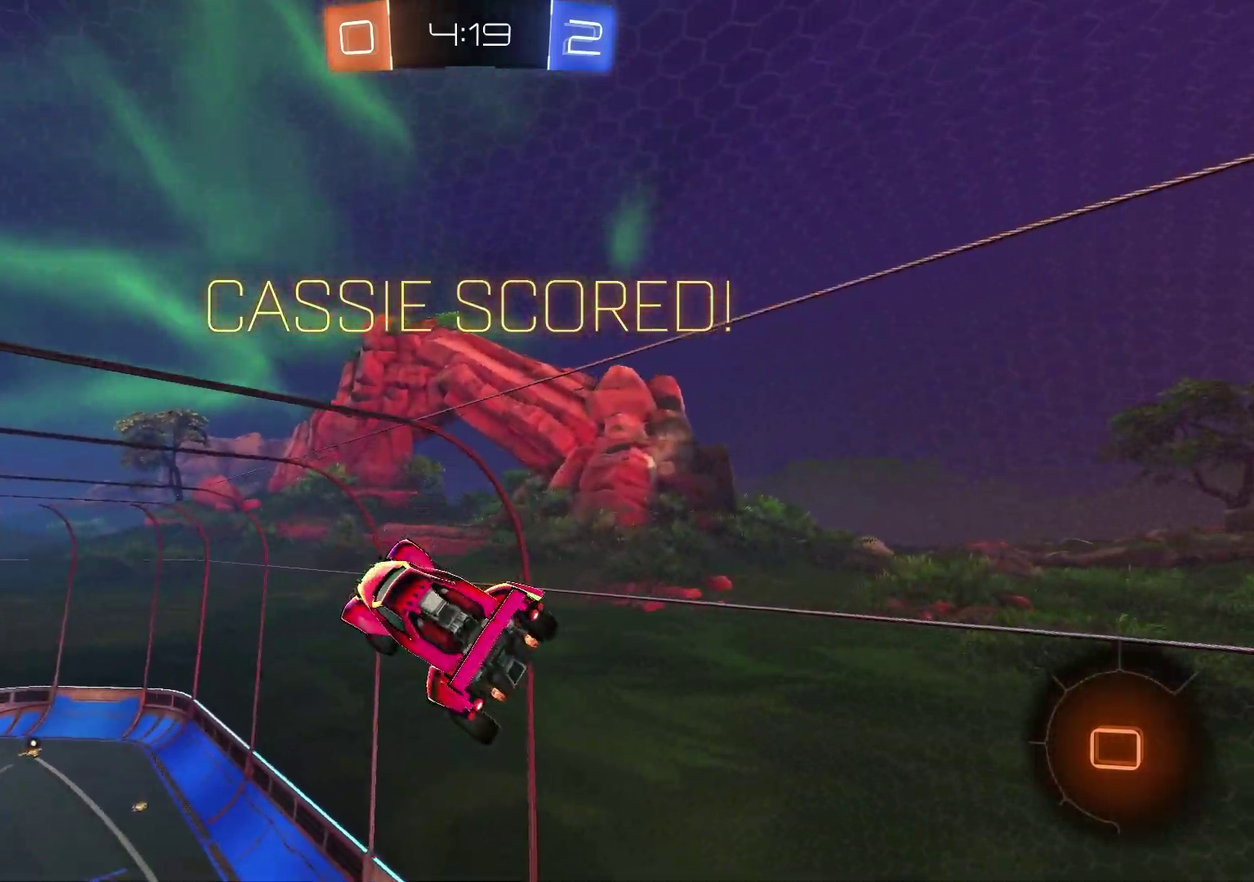
{"dt_ms": 400, "buttons": [], "left_stick": "center", "right_stick": "center", "events": [[50, "L1", "up"], [50, "left_stick", "center"]]}
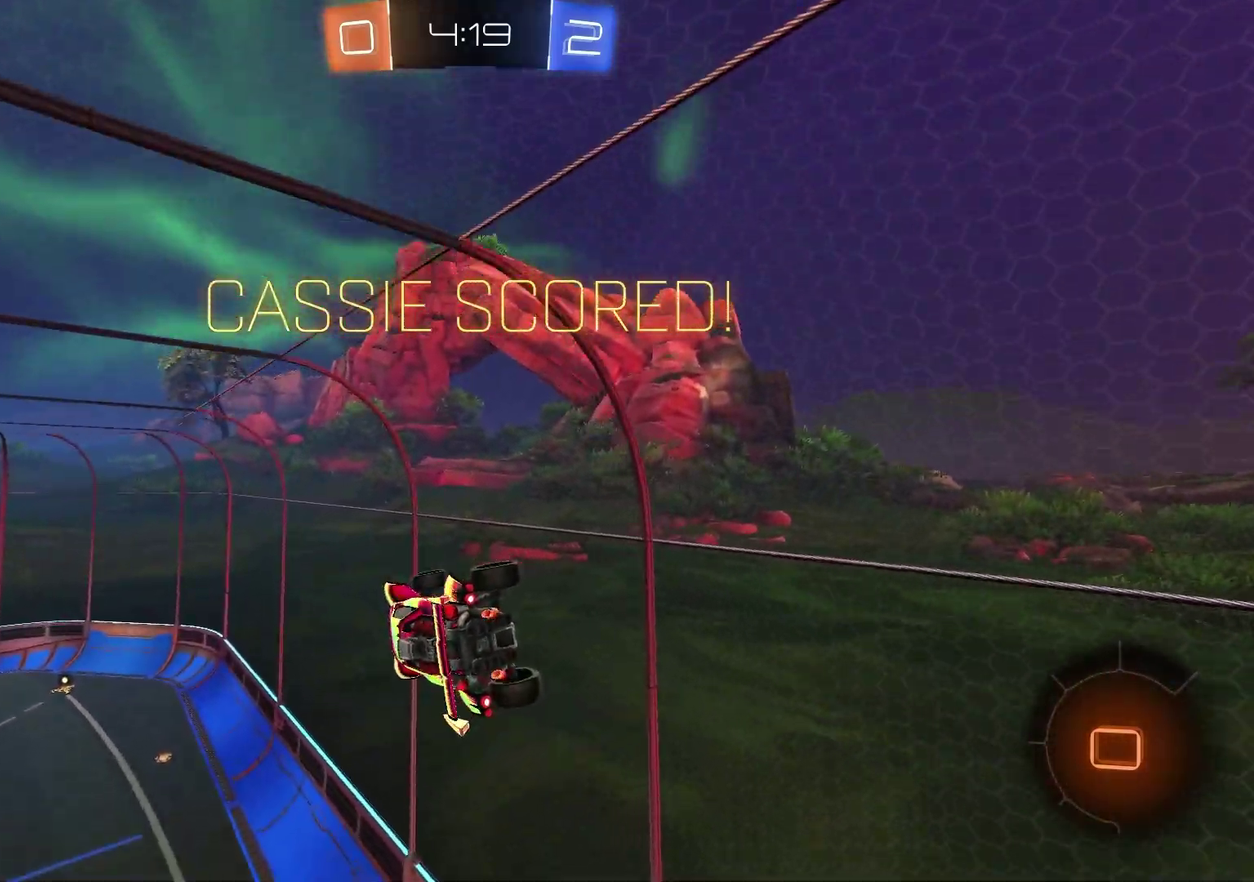
{"dt_ms": 500, "buttons": [], "left_stick": "center", "right_stick": "center", "events": []}
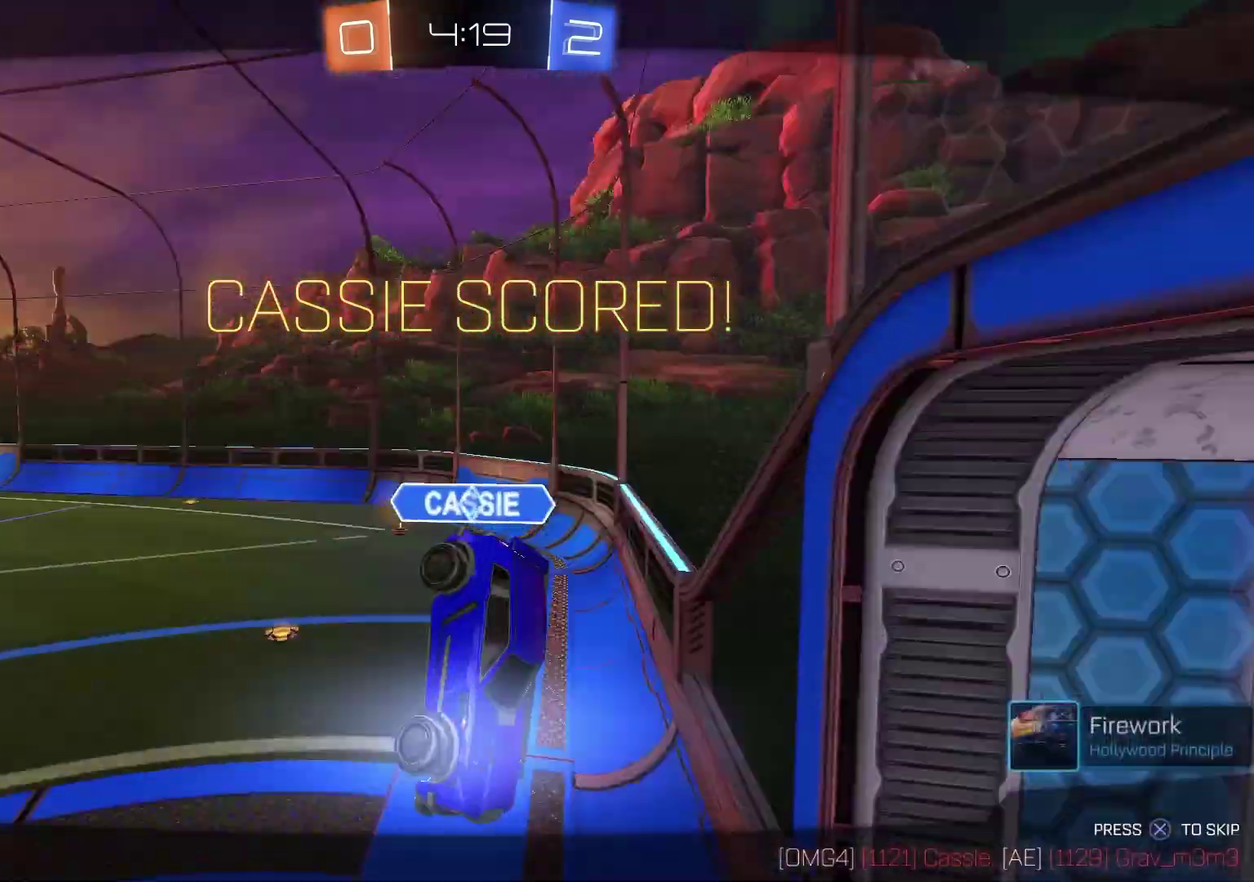
{"dt_ms": 500, "buttons": [], "left_stick": "center", "right_stick": "center", "events": [[50, "CROSS", "down"], [150, "CROSS", "up"]]}
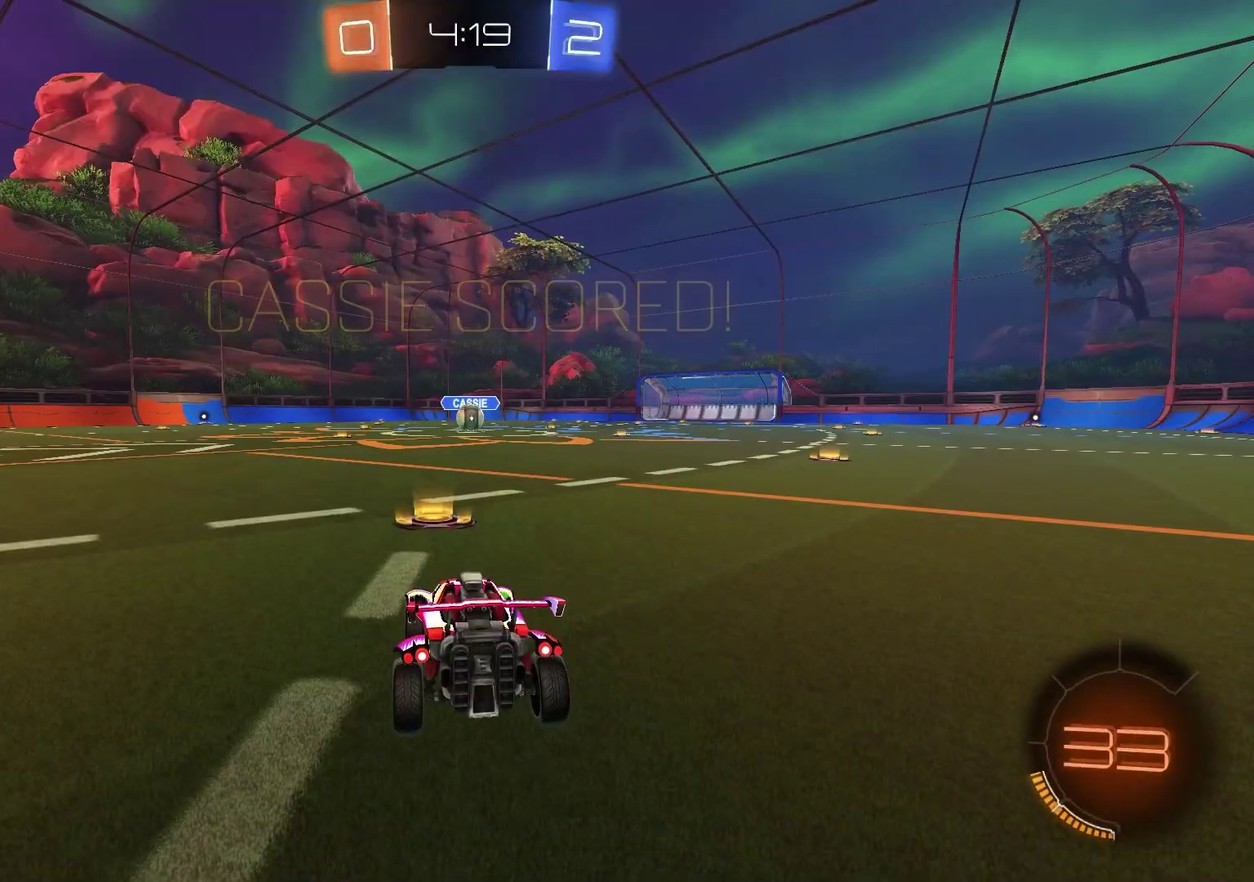
{"dt_ms": 500, "buttons": [], "left_stick": "center", "right_stick": "center", "events": []}
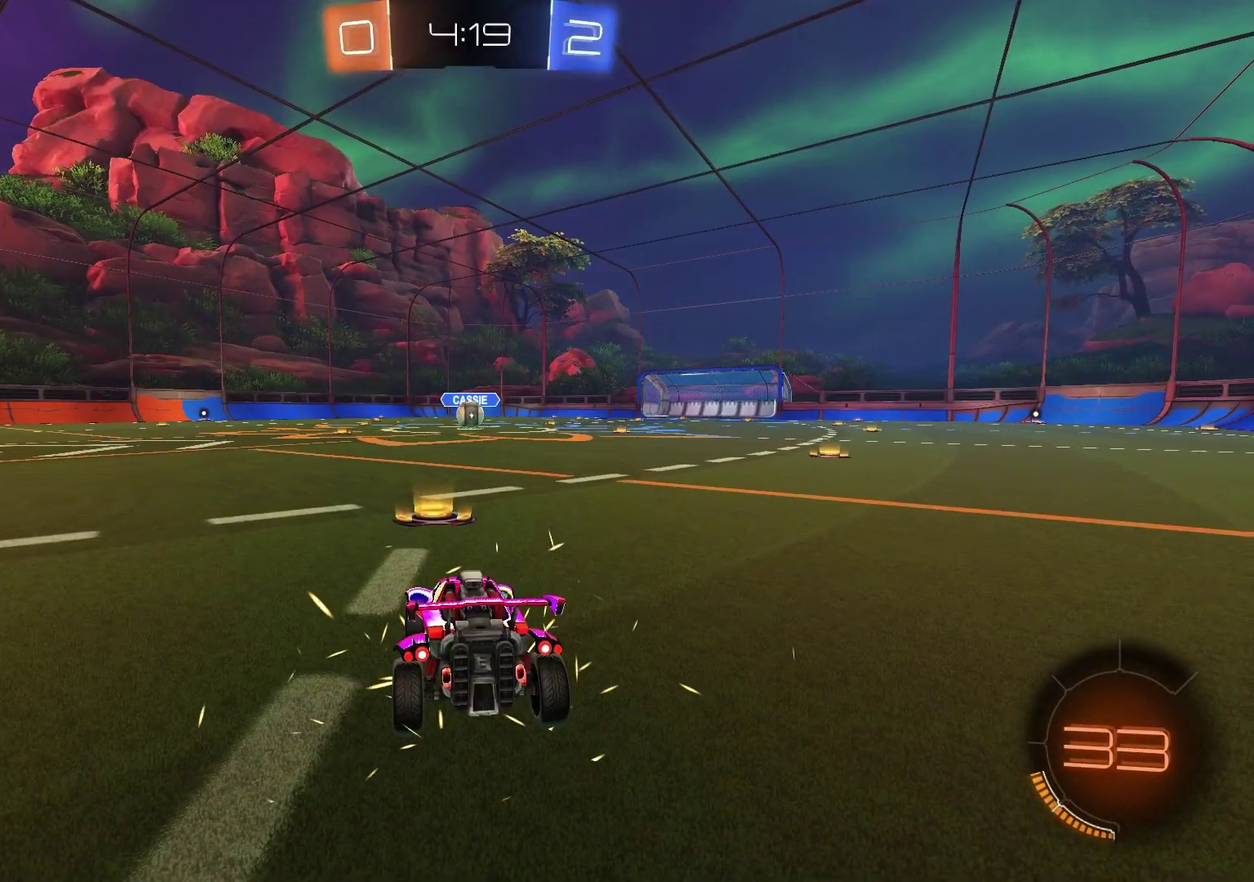
{"dt_ms": 700, "buttons": [], "left_stick": "up-right", "right_stick": "down-left", "events": [[167, "right_stick", "left"], [333, "right_stick", "down-left"], [517, "left_stick", "up-left"], [600, "right_stick", "up-right"], [650, "left_stick", "up-right"], [667, "right_stick", "down-left"]]}
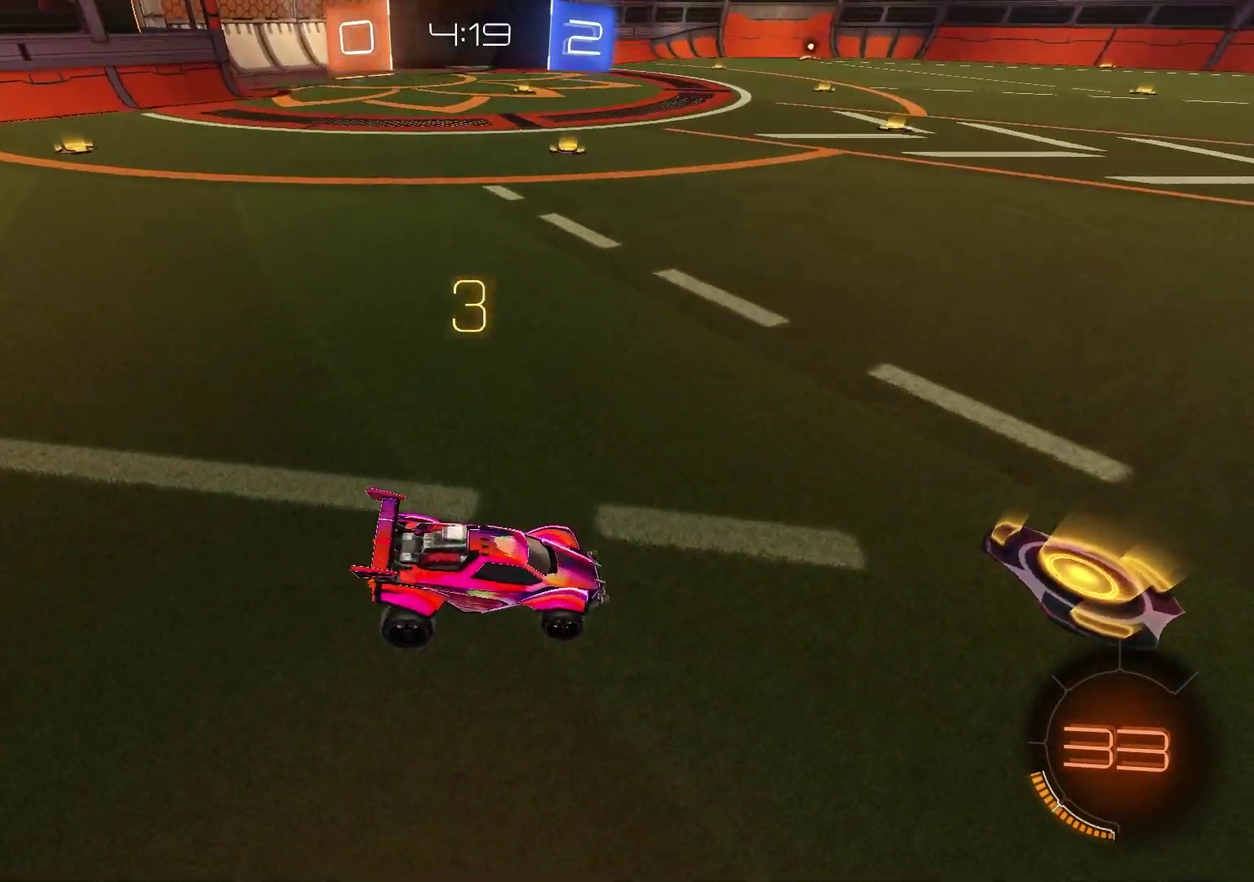
{"dt_ms": 300, "buttons": [], "left_stick": "right", "right_stick": "down-left", "events": [[100, "left_stick", "left"], [167, "left_stick", "up-left"], [283, "left_stick", "right"]]}
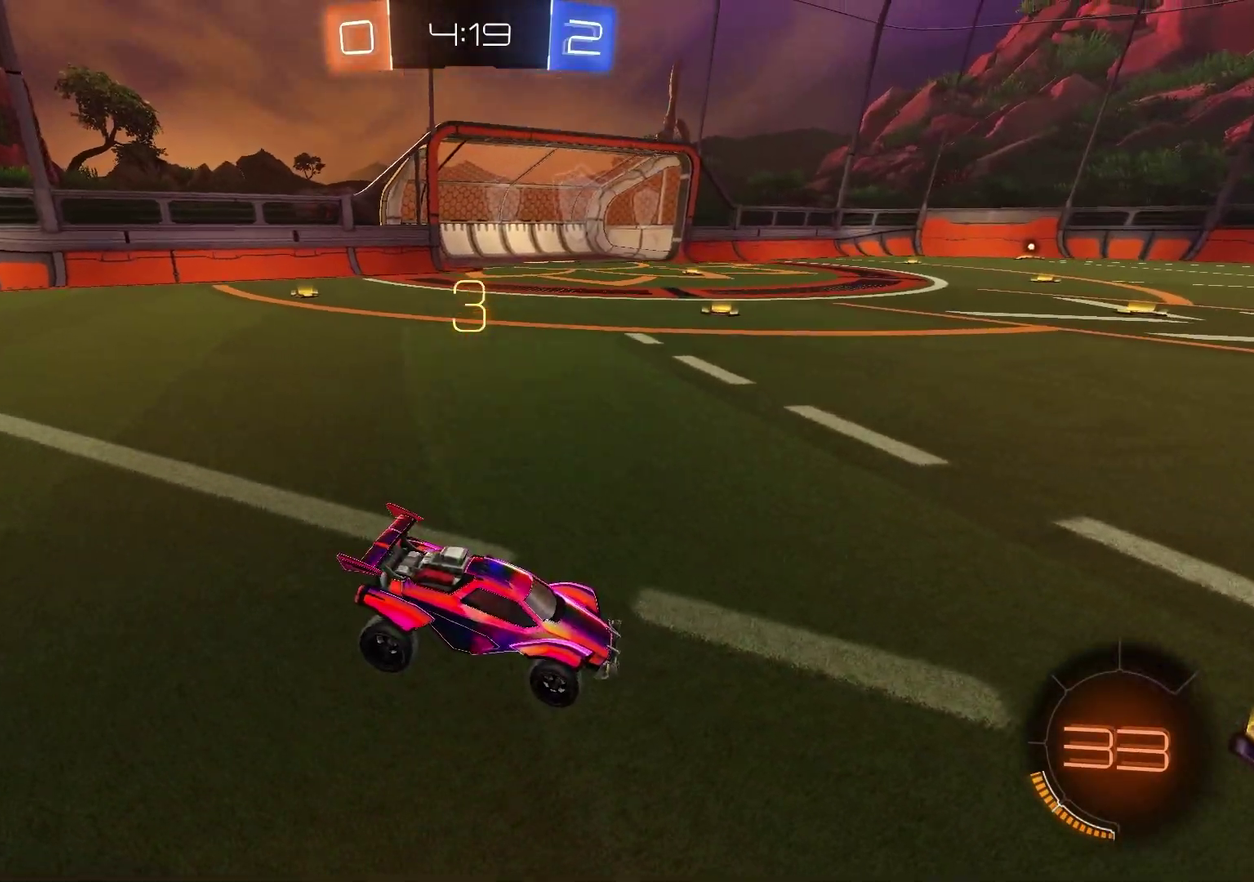
{"dt_ms": 600, "buttons": [], "left_stick": "right", "right_stick": "down-left", "events": [[33, "right_stick", "left"], [83, "left_stick", "left"], [200, "left_stick", "center"], [250, "left_stick", "right"], [283, "right_stick", "down-left"], [350, "right_stick", "left"], [383, "left_stick", "center"], [433, "left_stick", "left"], [533, "left_stick", "center"], [583, "right_stick", "down-left"], [600, "left_stick", "right"]]}
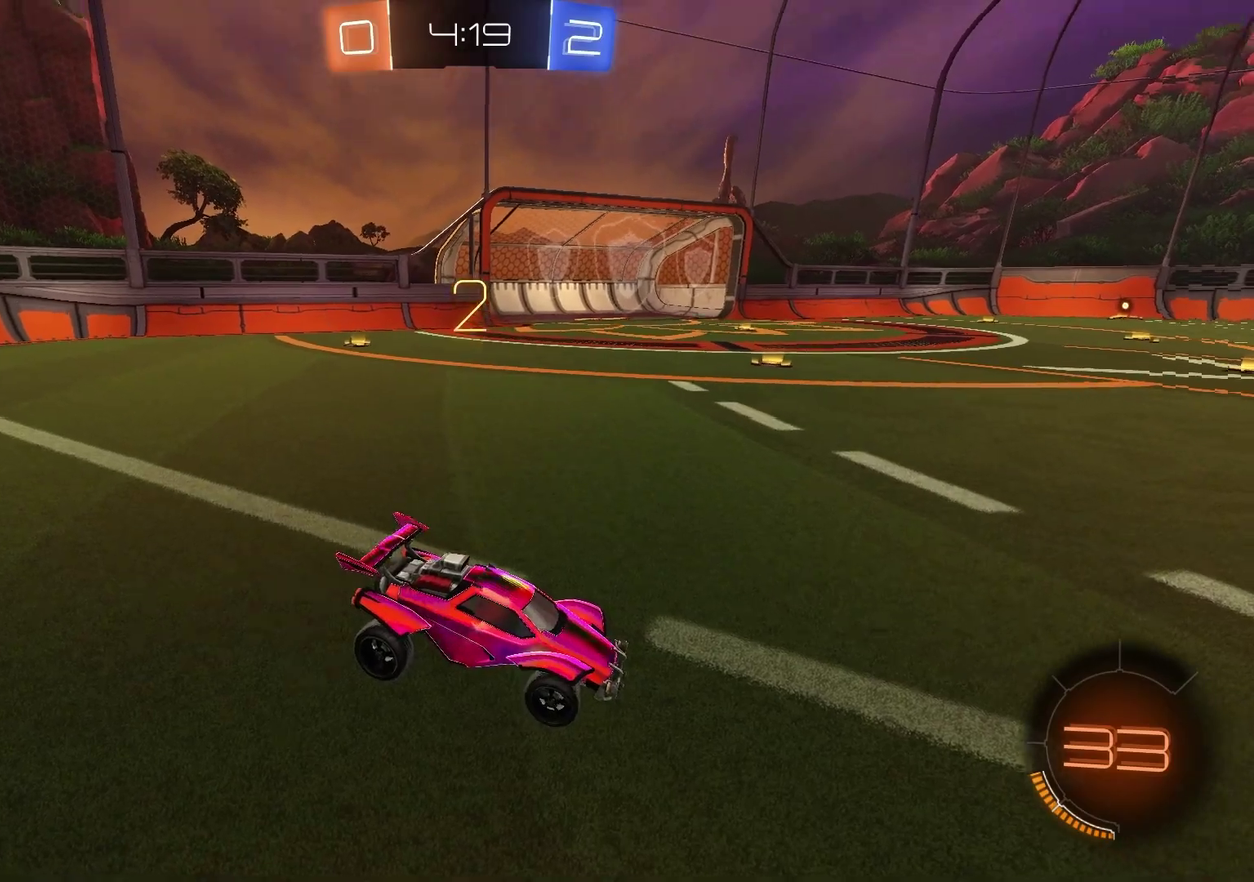
{"dt_ms": 400, "buttons": ["TRIANGLE"], "left_stick": "center", "right_stick": "center", "events": [[100, "right_stick", "left"], [167, "left_stick", "center"], [167, "right_stick", "center"], [350, "TRIANGLE", "down"]]}